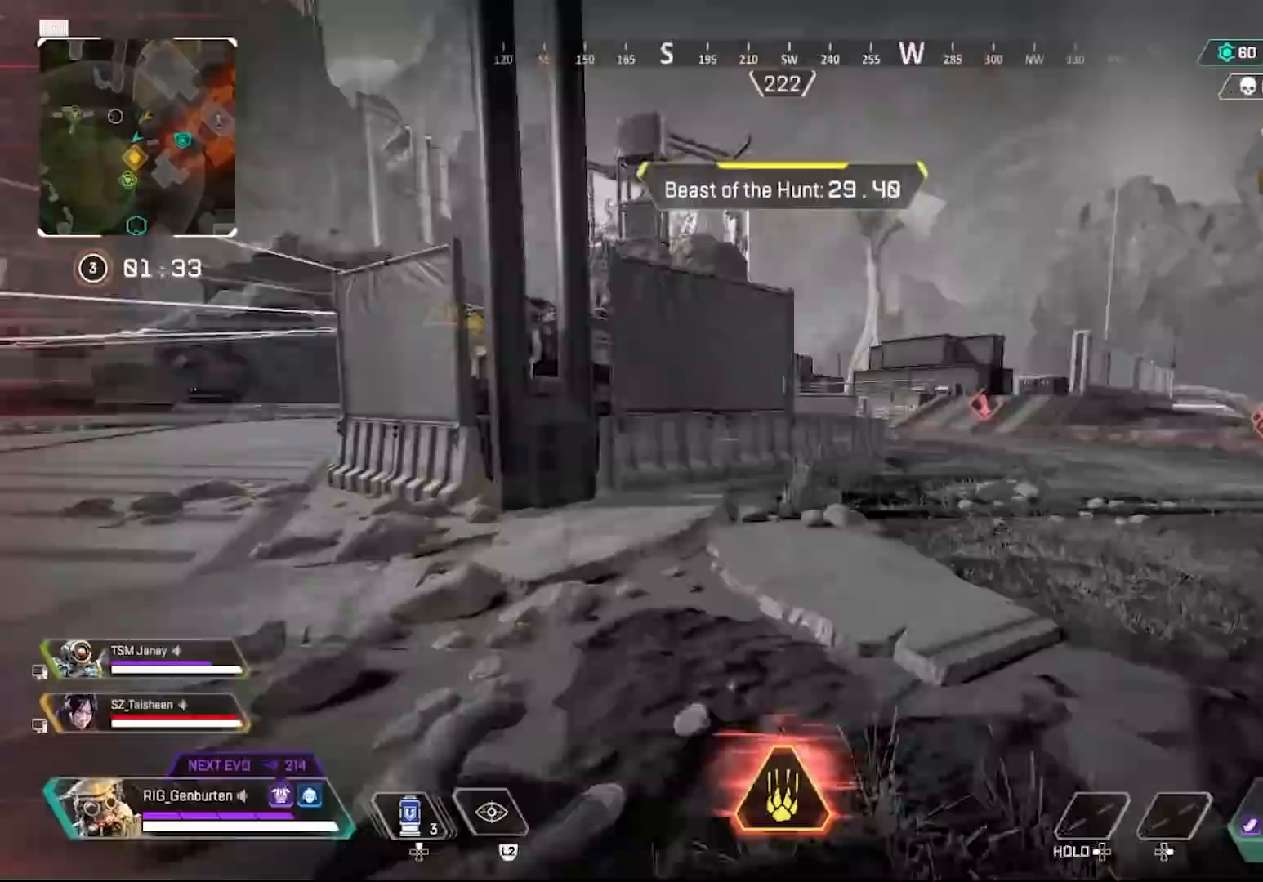
Gameplay with a controller (PlayStation layout); each line is a JSON object with the inputs held at the frame after it. "events" lists button and stick changes between this image and that frame as [ms after this image, input, new state], when the widget could be followed in between.
{"buttons": [], "left_stick": "up-right", "right_stick": "center", "events": []}
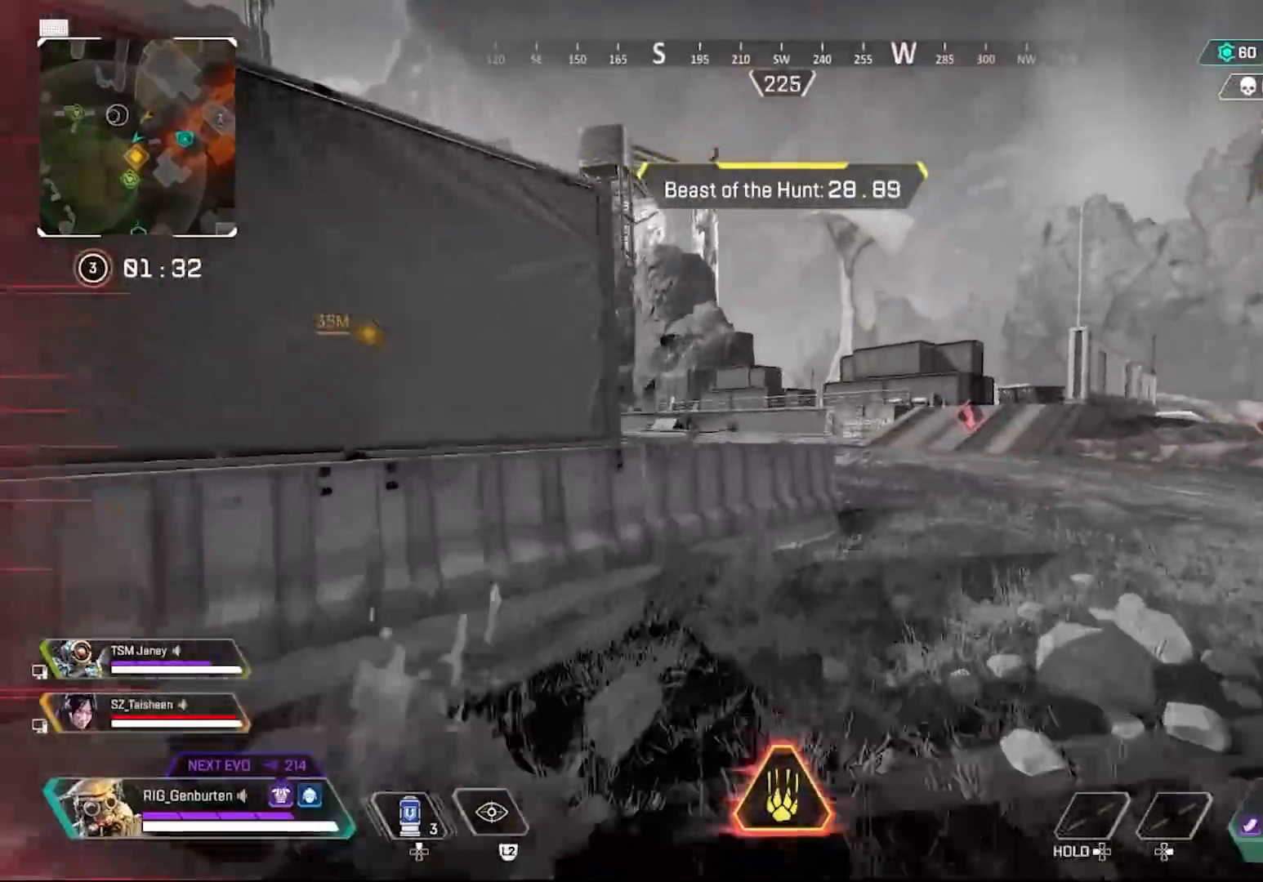
{"buttons": [], "left_stick": "up-right", "right_stick": "center", "events": [[17, "L2", "down"], [150, "L2", "up"], [200, "right_stick", "left"], [317, "right_stick", "center"]]}
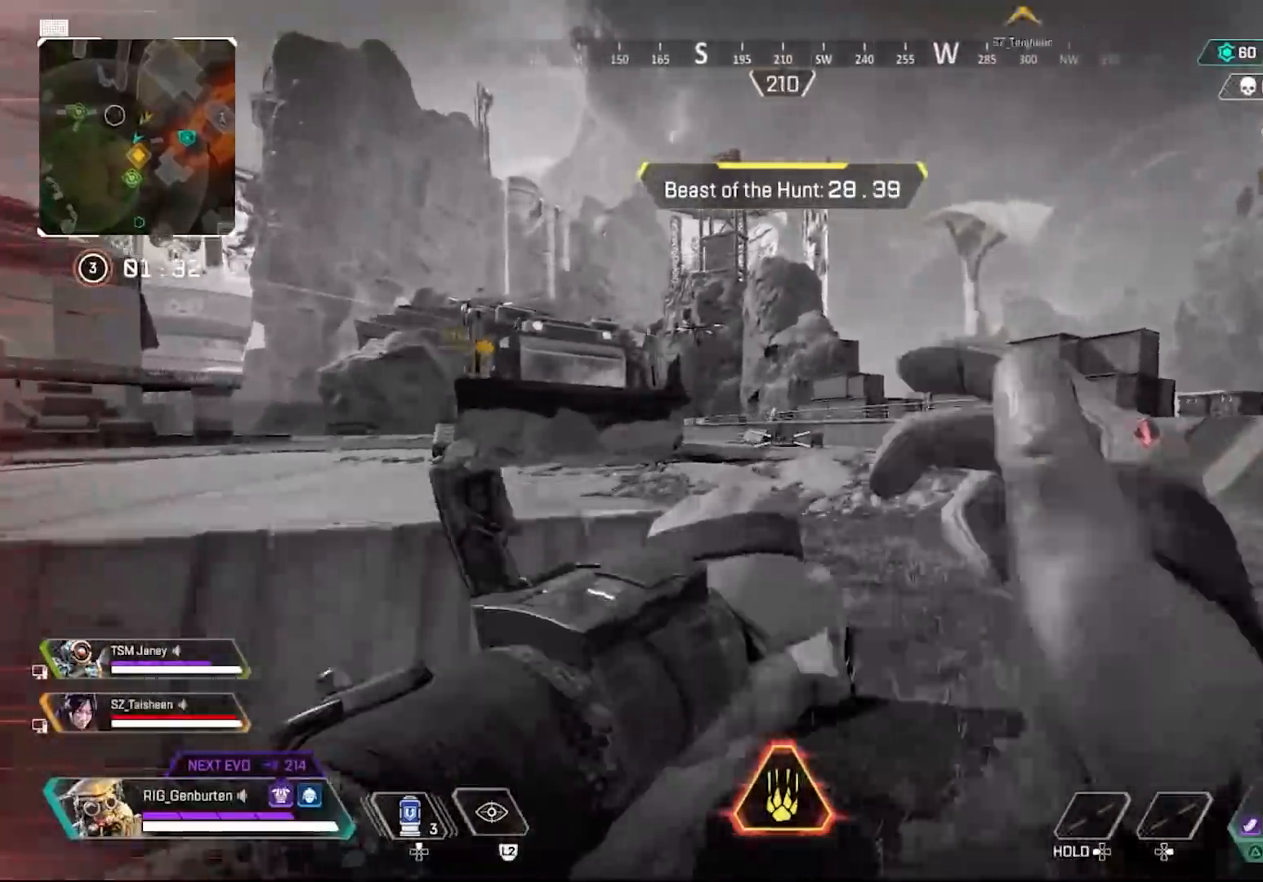
{"buttons": [], "left_stick": "up", "right_stick": "center", "events": [[333, "left_stick", "up"]]}
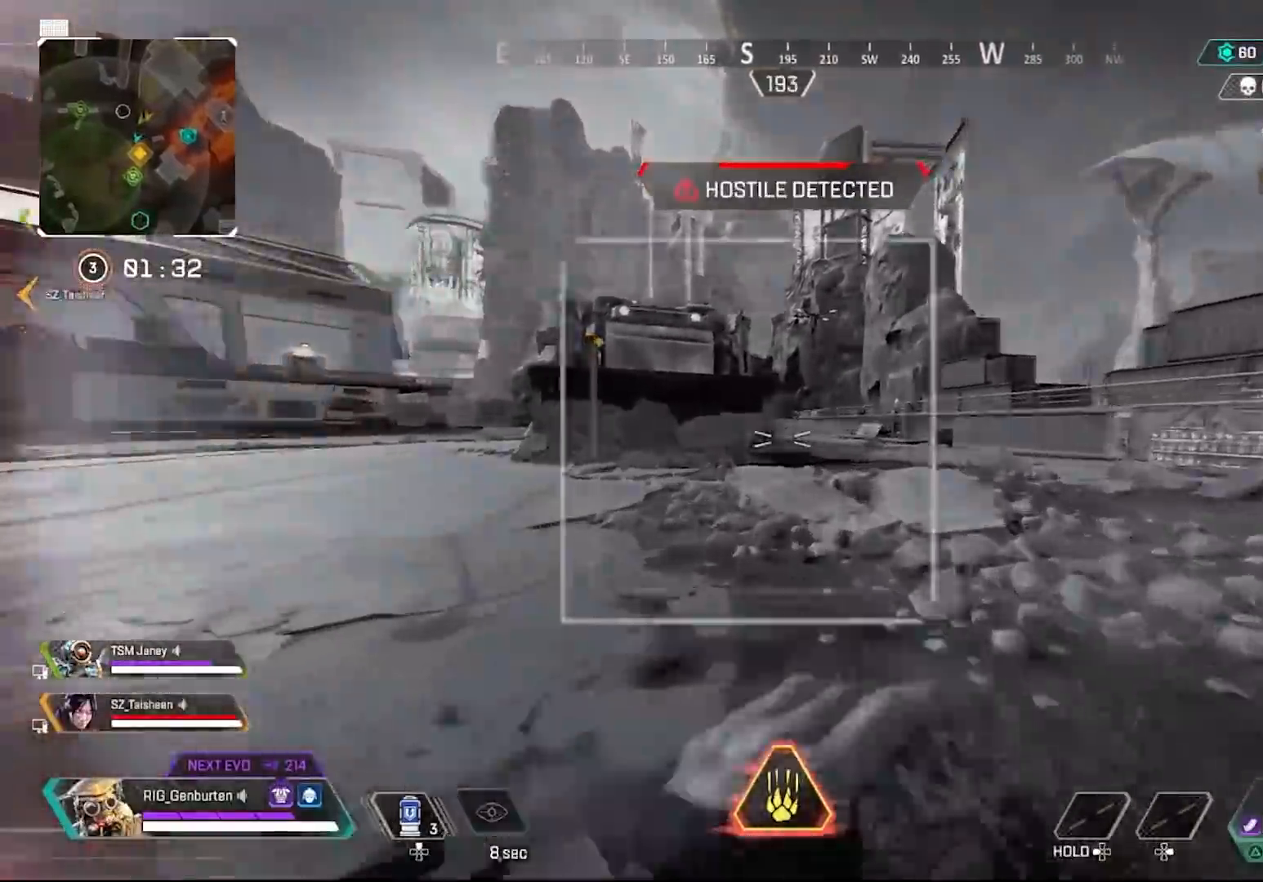
{"buttons": [], "left_stick": "up", "right_stick": "center", "events": []}
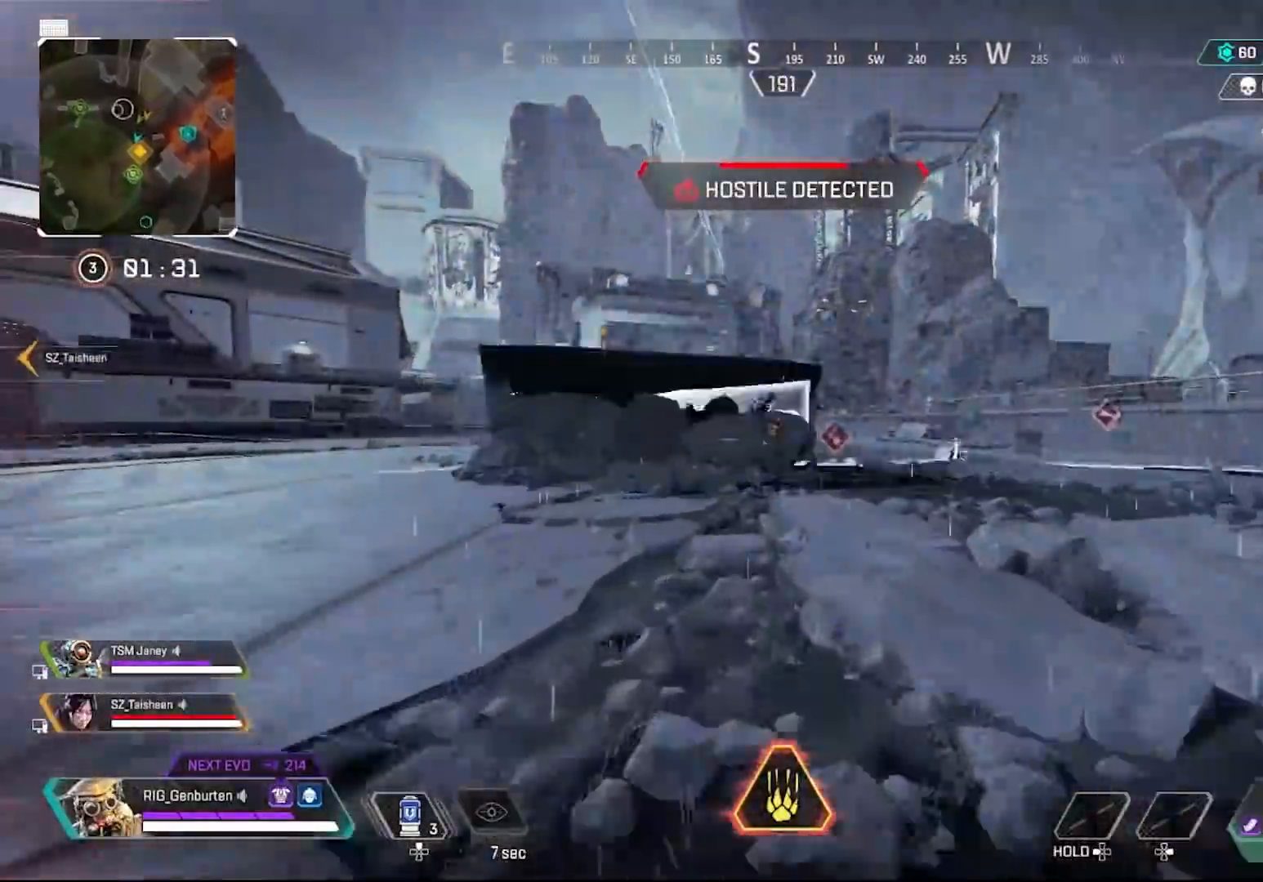
{"buttons": ["L1"], "left_stick": "right", "right_stick": "center", "events": [[167, "left_stick", "up-right"], [183, "R3", "down"], [300, "L1", "down"], [300, "R3", "up"], [400, "R3", "down"], [417, "left_stick", "right"], [483, "R3", "up"]]}
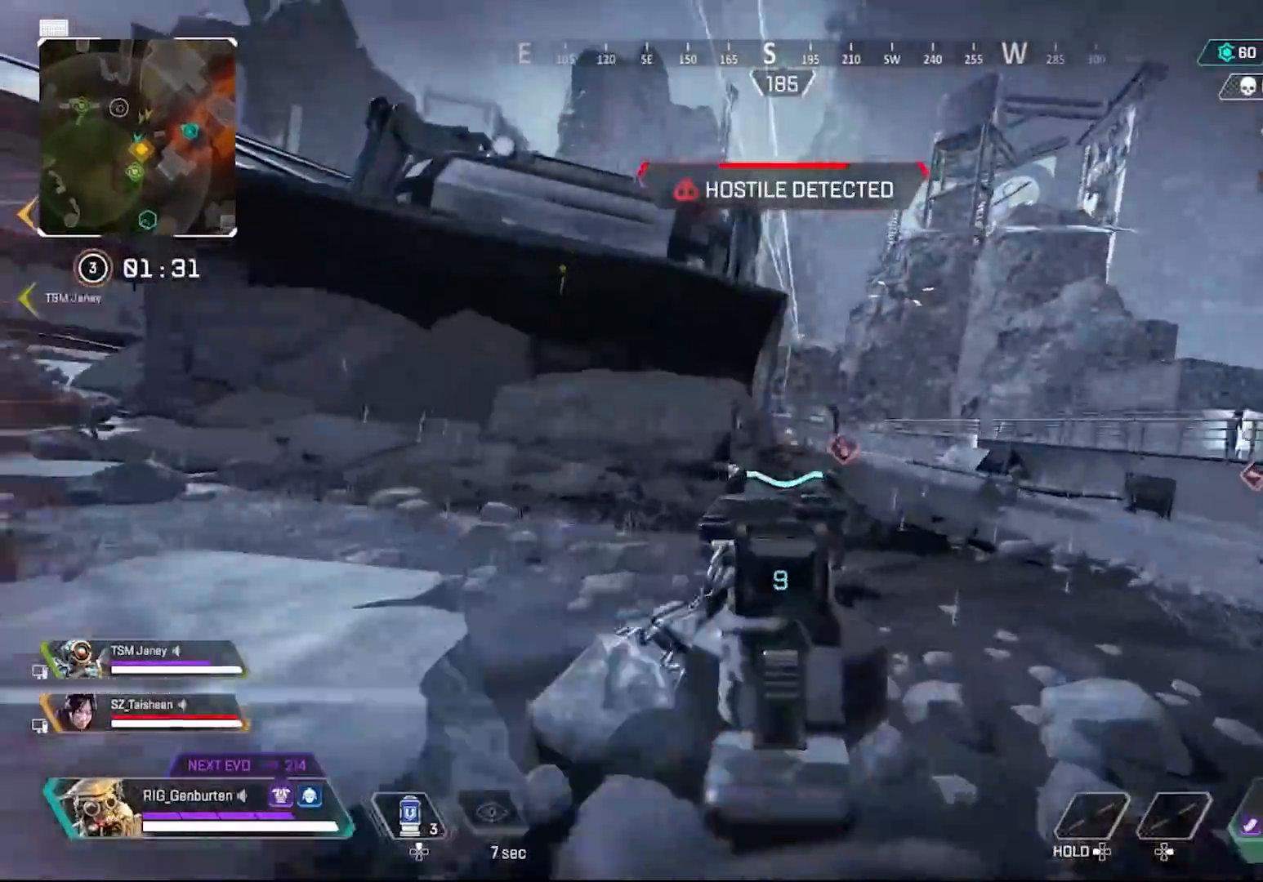
{"buttons": ["L1"], "left_stick": "left", "right_stick": "center", "events": [[250, "R1", "down"], [367, "R1", "up"], [367, "left_stick", "center"], [417, "left_stick", "left"]]}
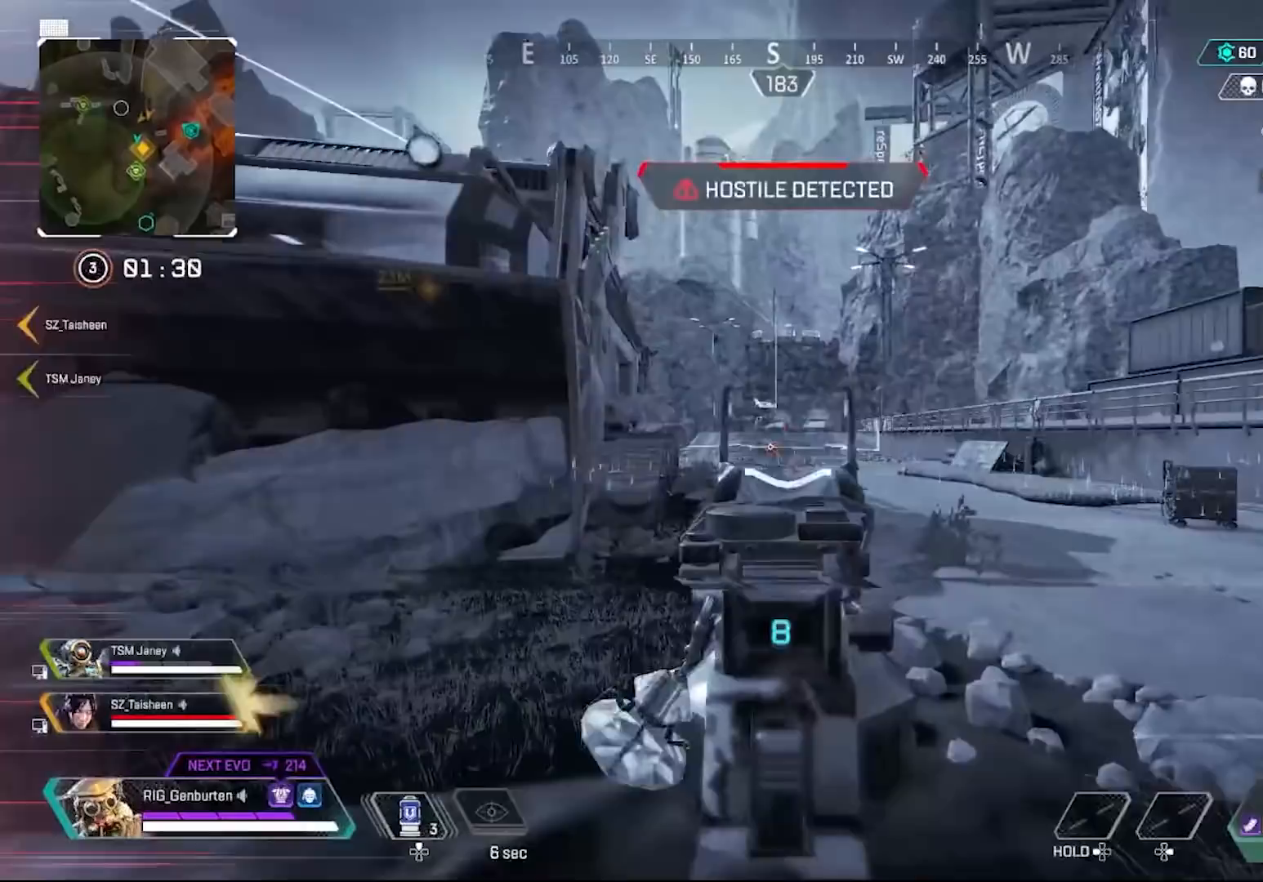
{"buttons": ["L1", "R1"], "left_stick": "up-right", "right_stick": "center", "events": [[133, "R1", "down"], [250, "R1", "up"], [300, "left_stick", "right"], [467, "R1", "down"], [467, "left_stick", "up-right"]]}
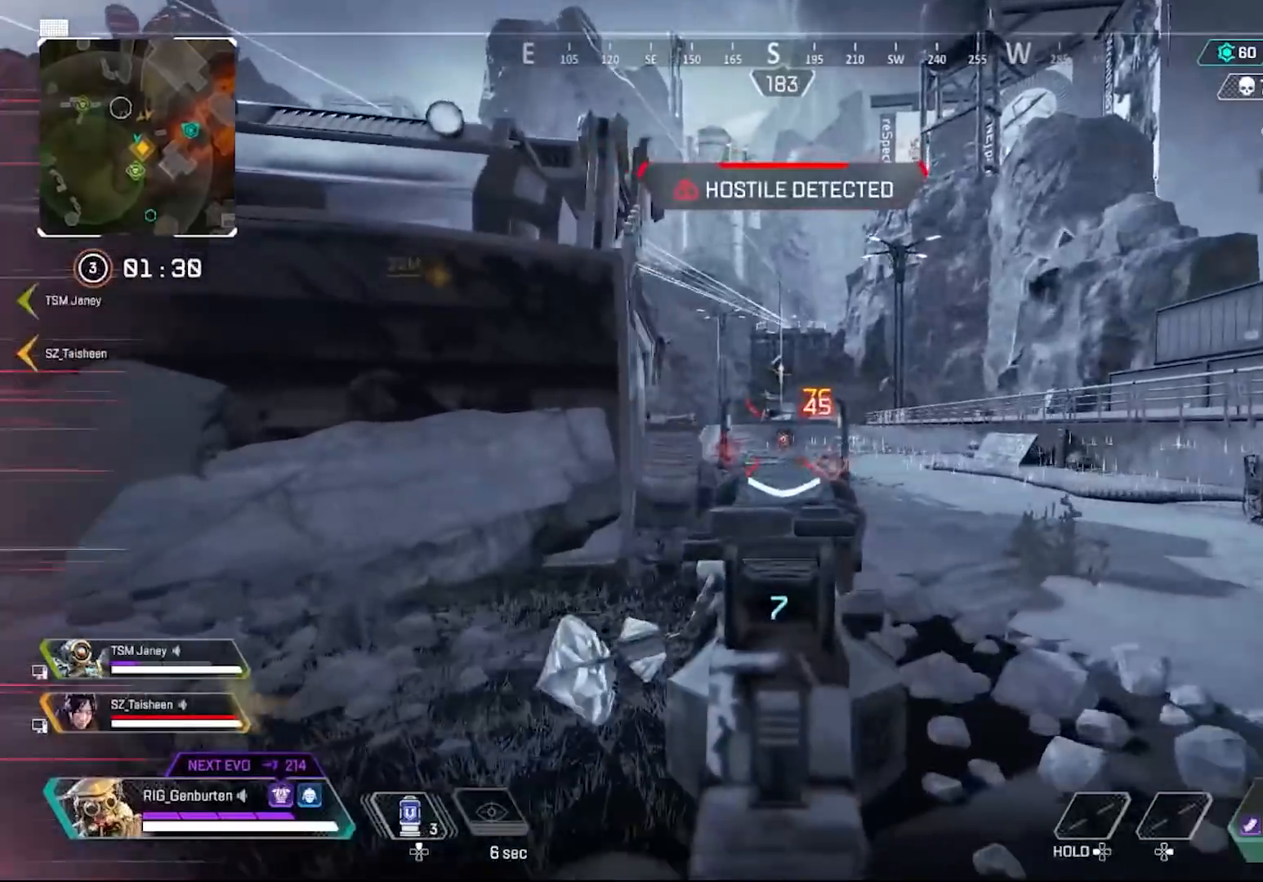
{"buttons": ["L1"], "left_stick": "up", "right_stick": "center", "events": [[100, "R1", "up"], [250, "right_stick", "up-right"], [367, "left_stick", "up"], [433, "right_stick", "center"]]}
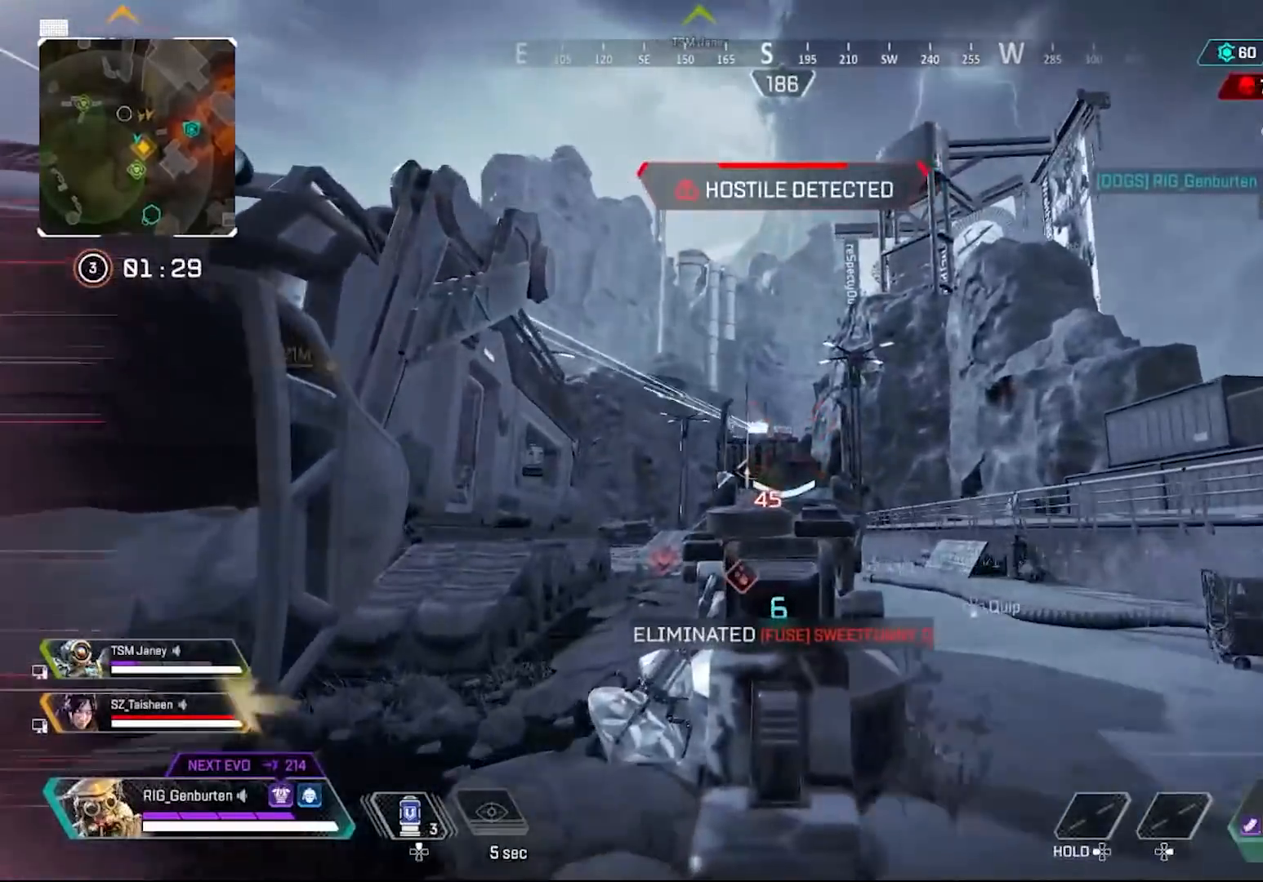
{"buttons": ["L1"], "left_stick": "left", "right_stick": "center", "events": [[167, "left_stick", "up-right"], [383, "R1", "down"], [433, "left_stick", "left"], [483, "R1", "up"]]}
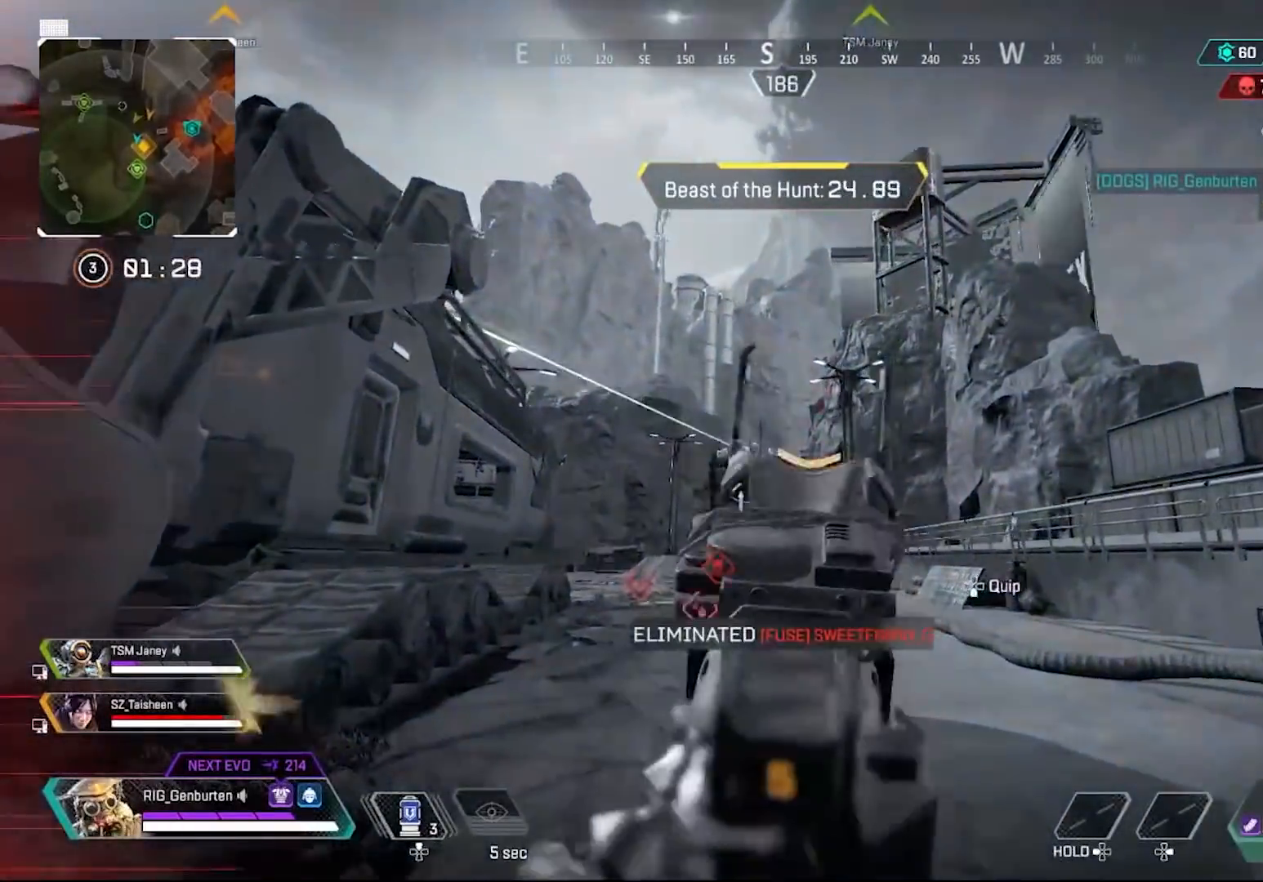
{"buttons": ["L1"], "left_stick": "right", "right_stick": "center", "events": [[183, "R1", "down"], [300, "R1", "up"], [483, "left_stick", "right"]]}
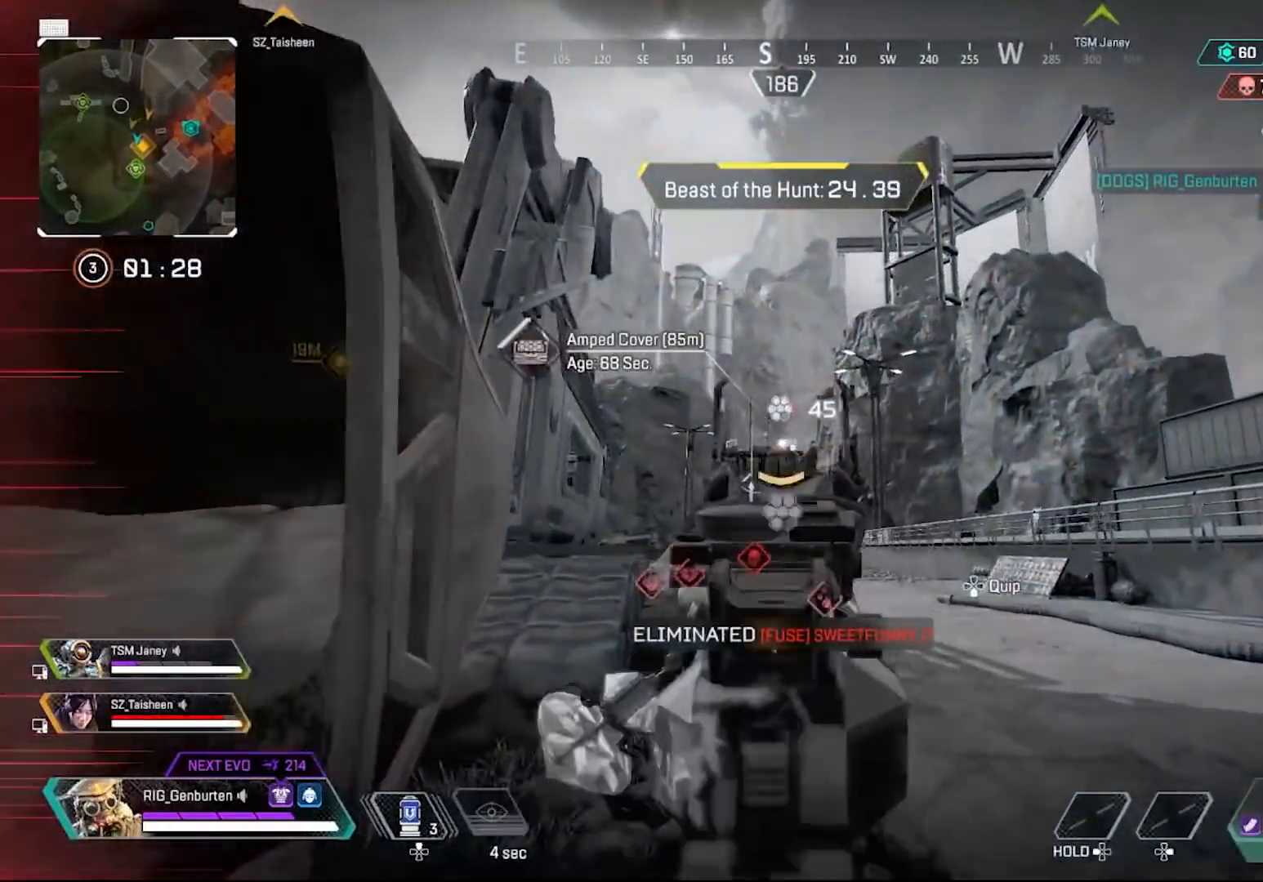
{"buttons": ["L1", "R1"], "left_stick": "left", "right_stick": "center", "events": [[100, "R1", "down"], [200, "R1", "up"], [333, "left_stick", "left"], [500, "R1", "down"]]}
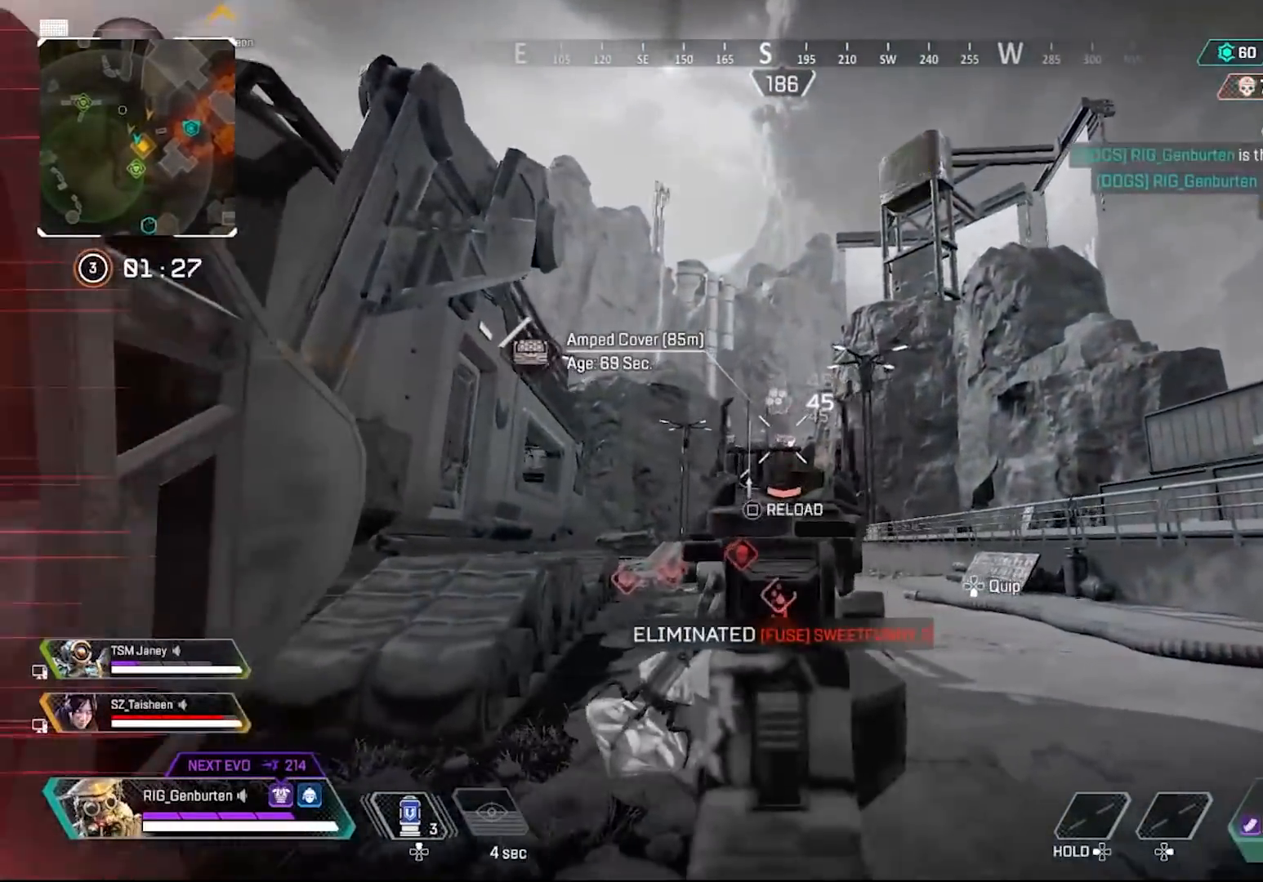
{"buttons": ["L1"], "left_stick": "left", "right_stick": "center", "events": [[133, "R1", "up"], [200, "left_stick", "right"], [400, "R1", "down"], [417, "left_stick", "left"], [500, "R1", "up"]]}
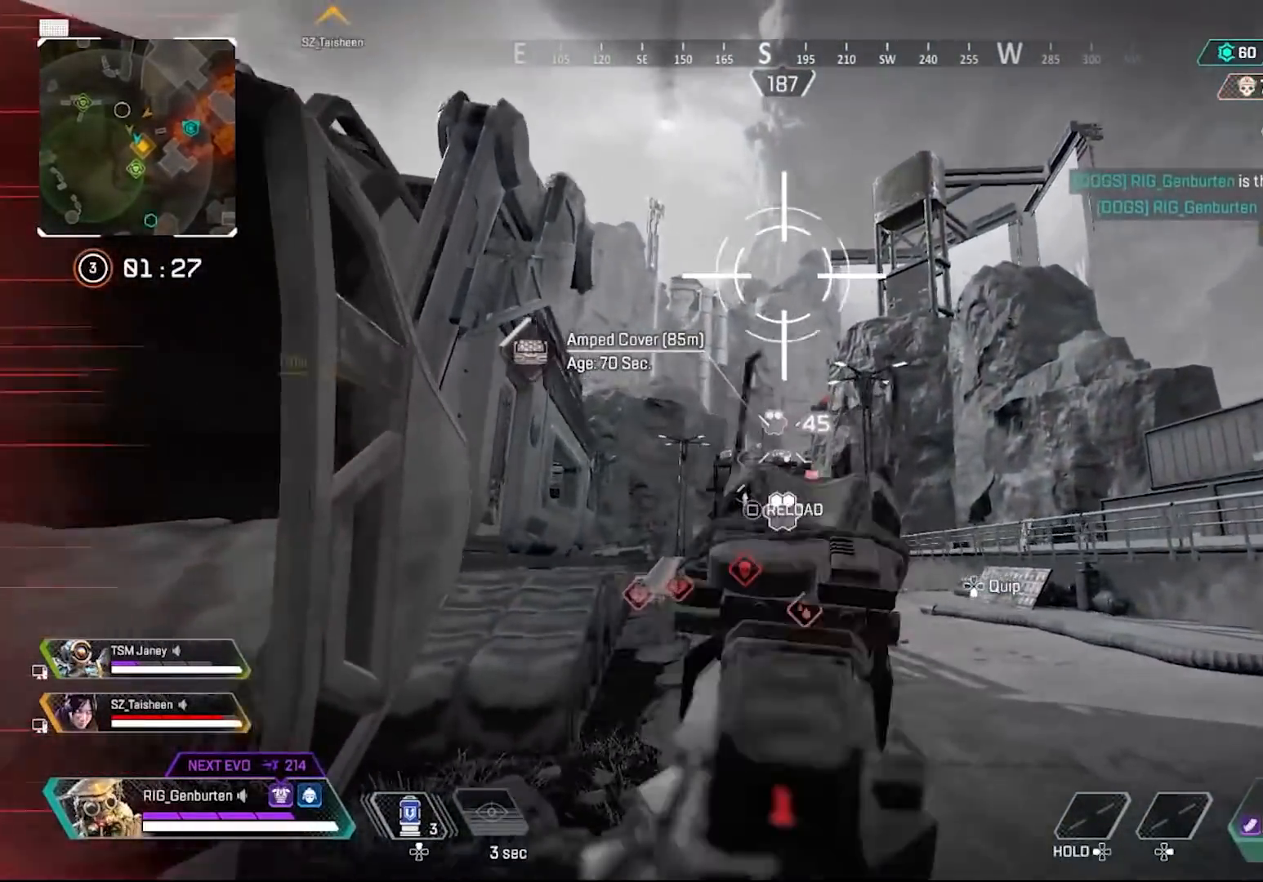
{"buttons": [], "left_stick": "up-left", "right_stick": "left", "events": [[167, "left_stick", "center"], [233, "R1", "down"], [317, "left_stick", "left"], [350, "R1", "up"], [417, "L1", "up"], [417, "right_stick", "left"], [467, "left_stick", "up-left"]]}
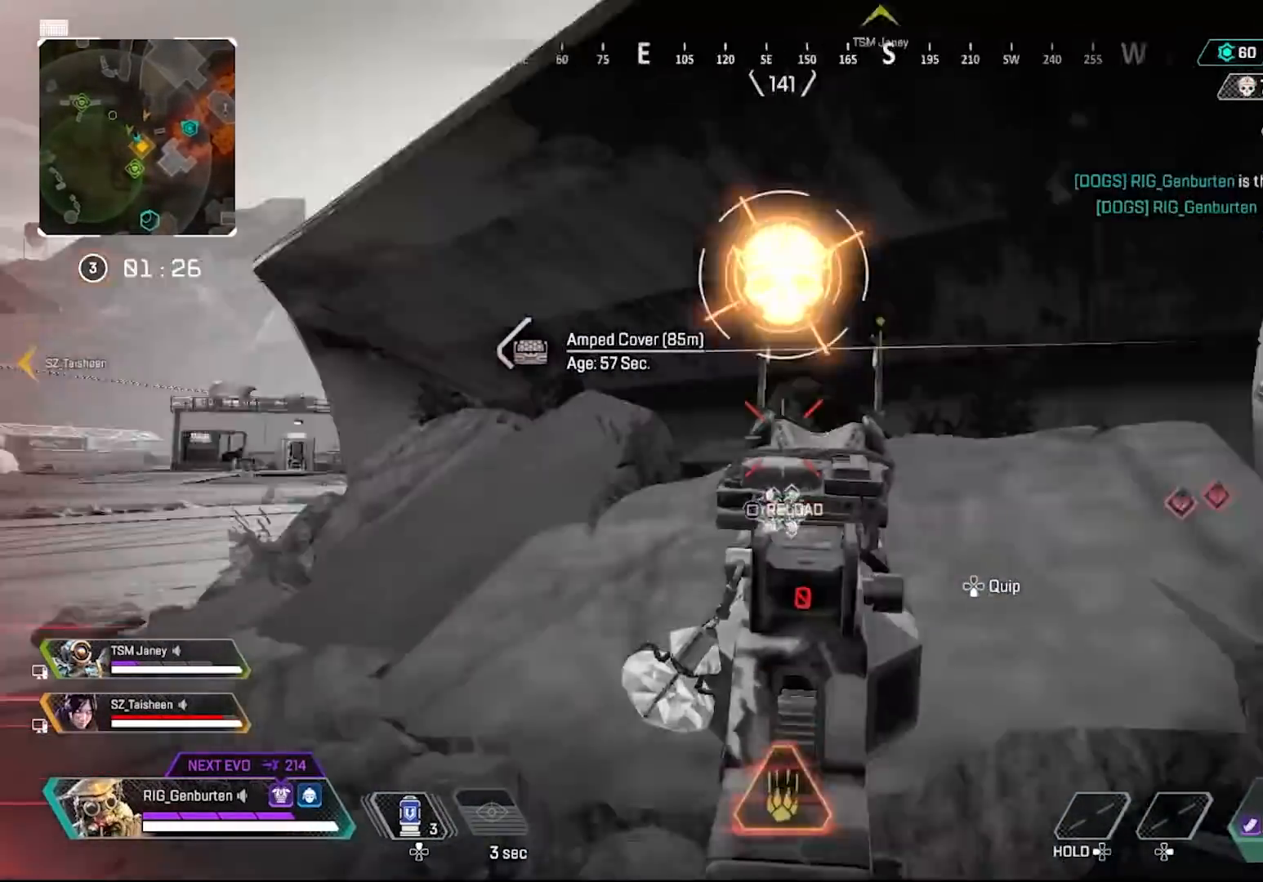
{"buttons": [], "left_stick": "up", "right_stick": "center", "events": [[33, "L3", "down"], [117, "right_stick", "center"], [167, "L3", "up"], [217, "SQUARE", "down"], [283, "SQUARE", "up"], [367, "left_stick", "up"]]}
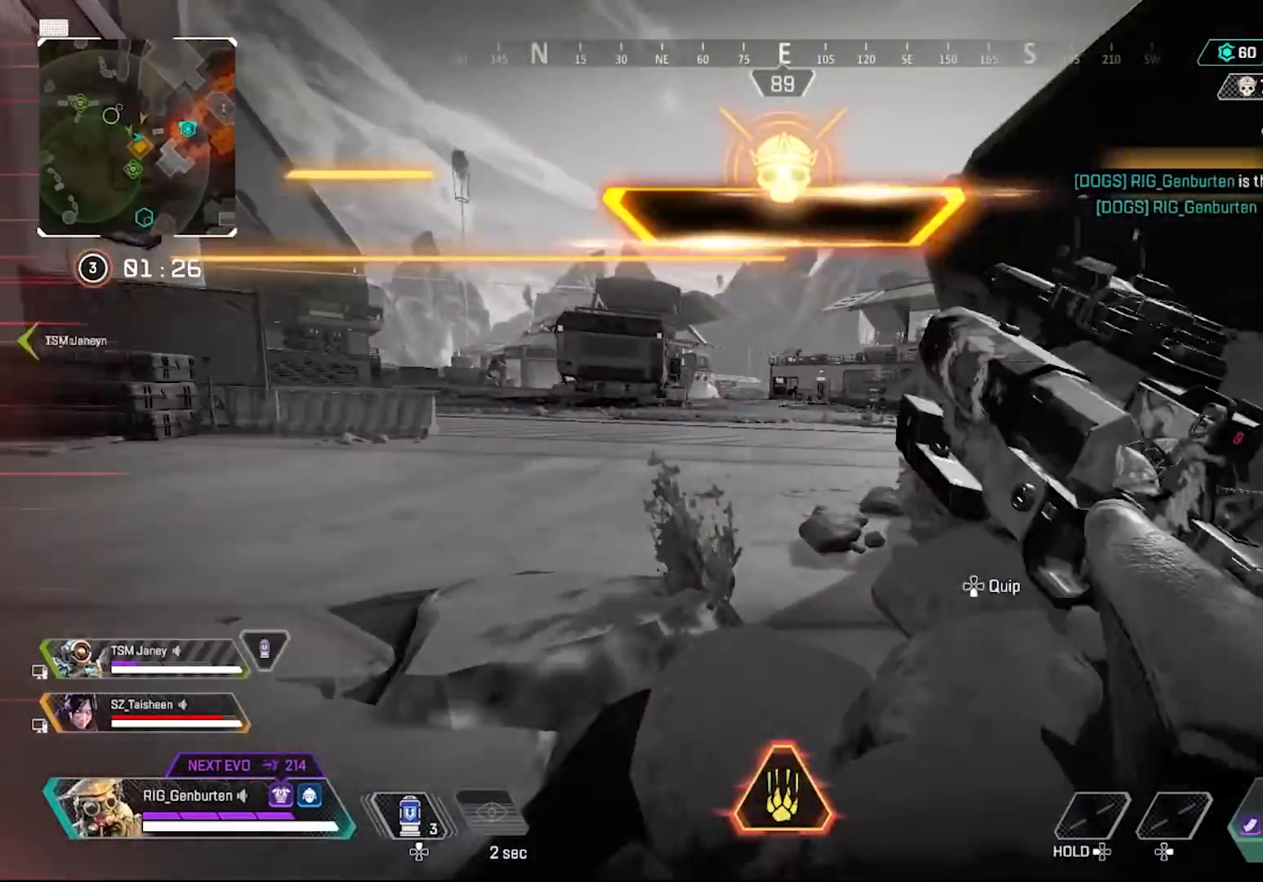
{"buttons": [], "left_stick": "up", "right_stick": "center", "events": [[167, "right_stick", "right"], [283, "right_stick", "center"], [383, "right_stick", "right"], [467, "right_stick", "center"]]}
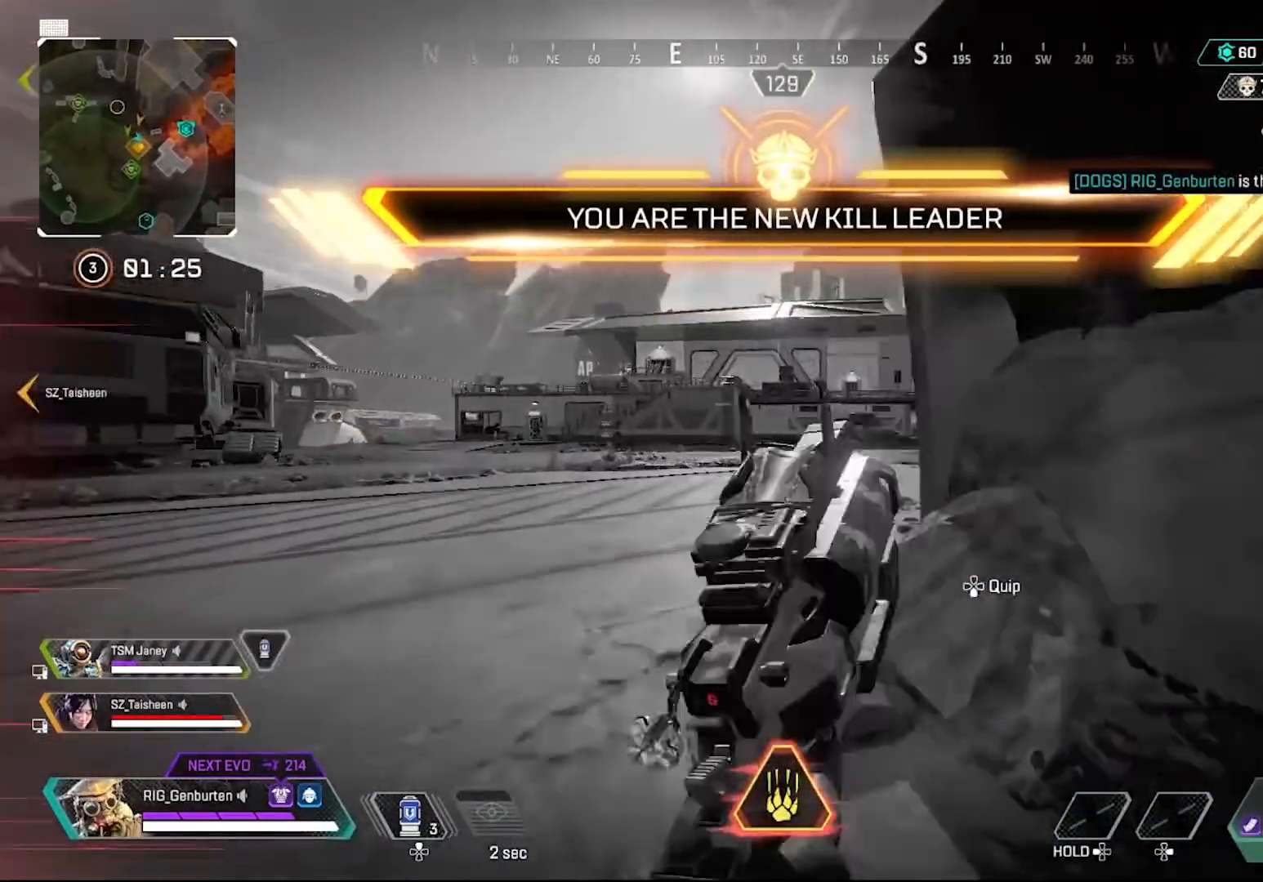
{"buttons": ["R3"], "left_stick": "up", "right_stick": "center", "events": [[67, "right_stick", "right"], [150, "right_stick", "center"], [283, "right_stick", "right"], [417, "right_stick", "center"], [483, "R3", "down"]]}
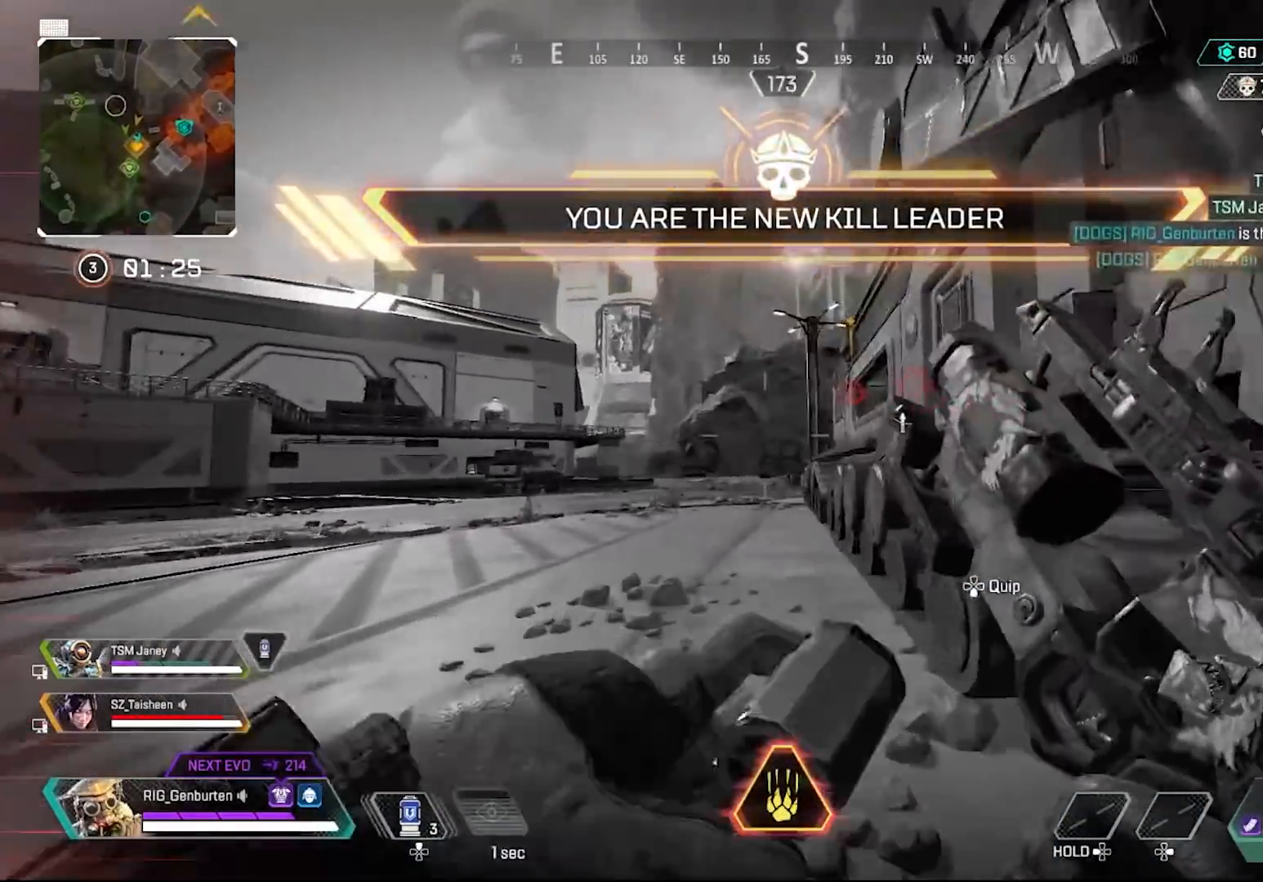
{"buttons": [], "left_stick": "right", "right_stick": "center", "events": [[83, "R3", "up"], [183, "left_stick", "up-right"], [233, "CROSS", "down"], [317, "CROSS", "up"], [350, "left_stick", "right"]]}
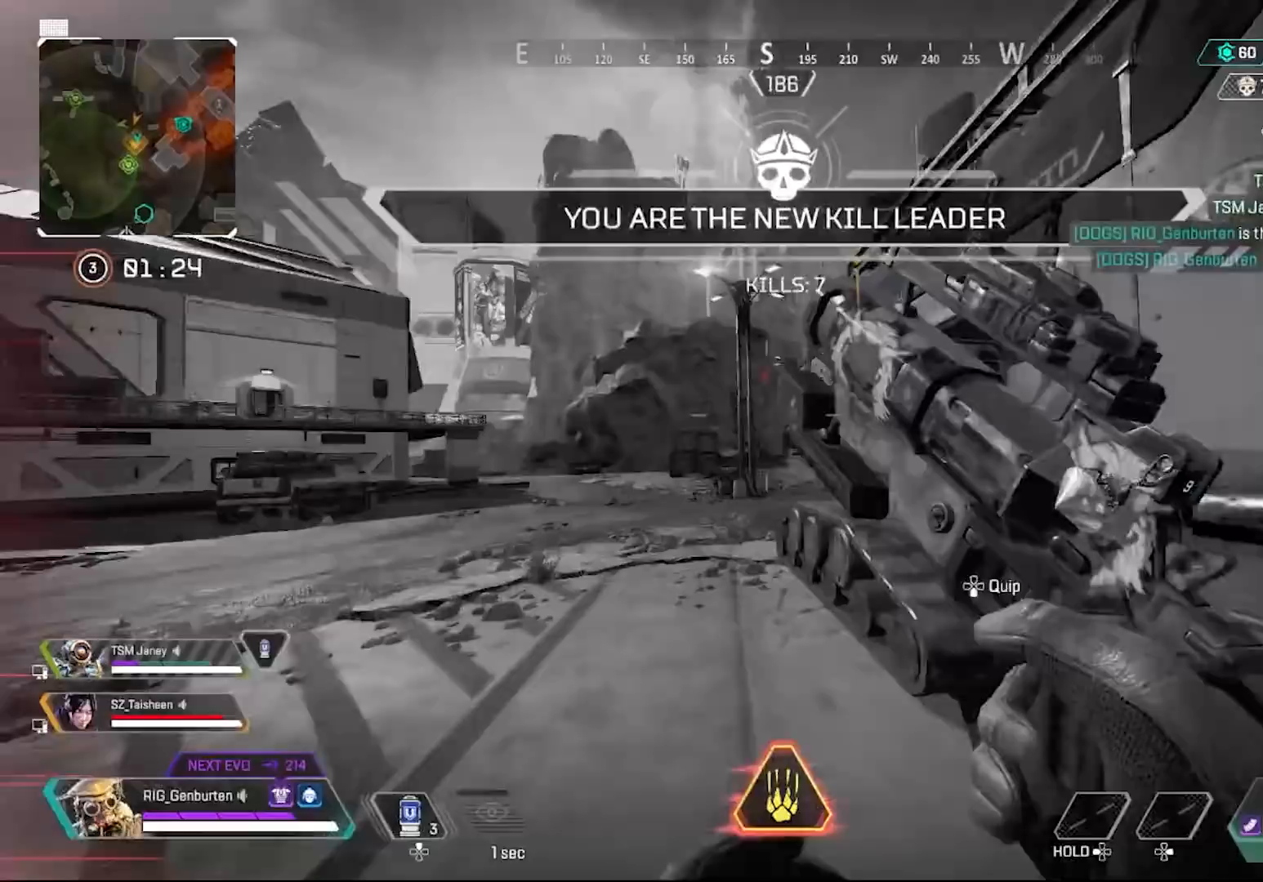
{"buttons": [], "left_stick": "up", "right_stick": "center", "events": [[67, "left_stick", "up"]]}
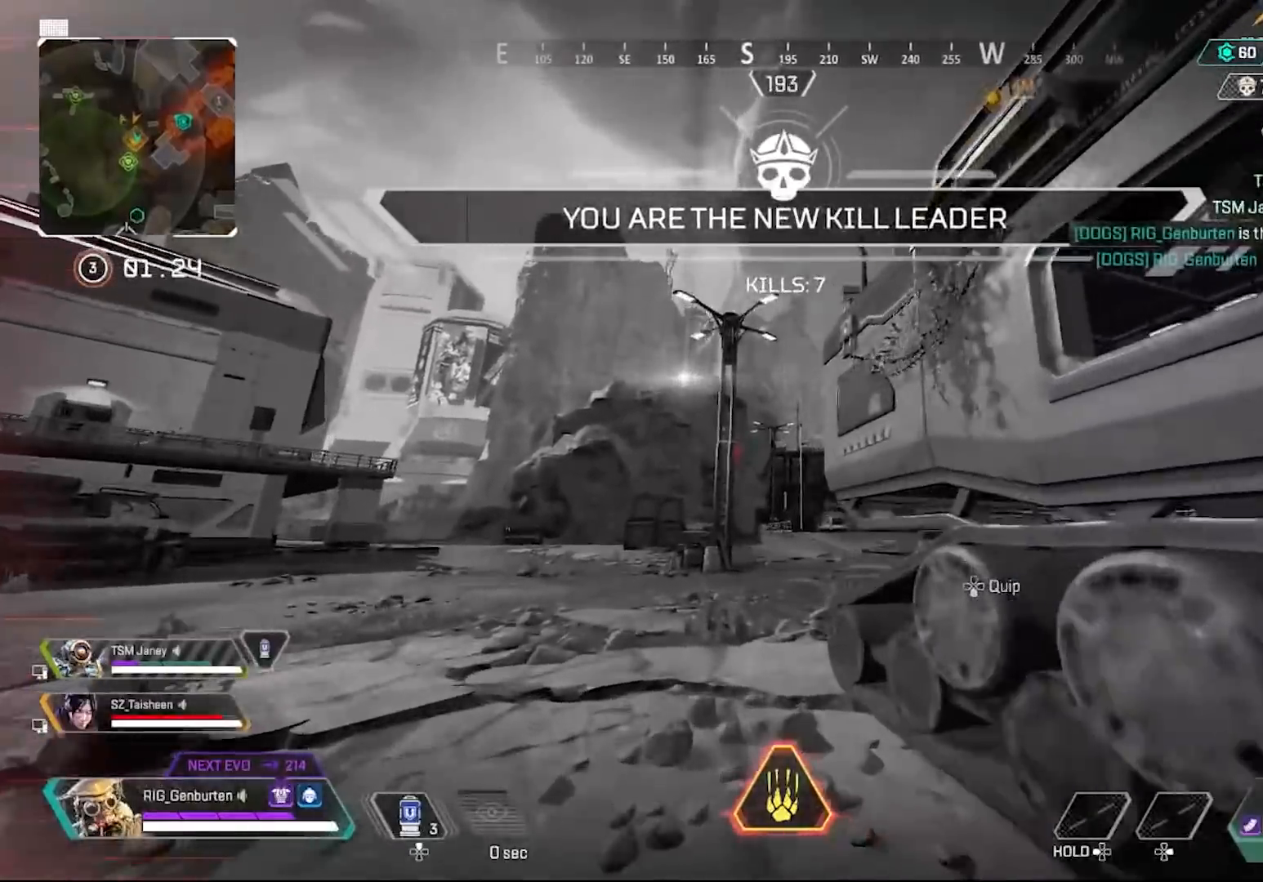
{"buttons": [], "left_stick": "up", "right_stick": "center", "events": []}
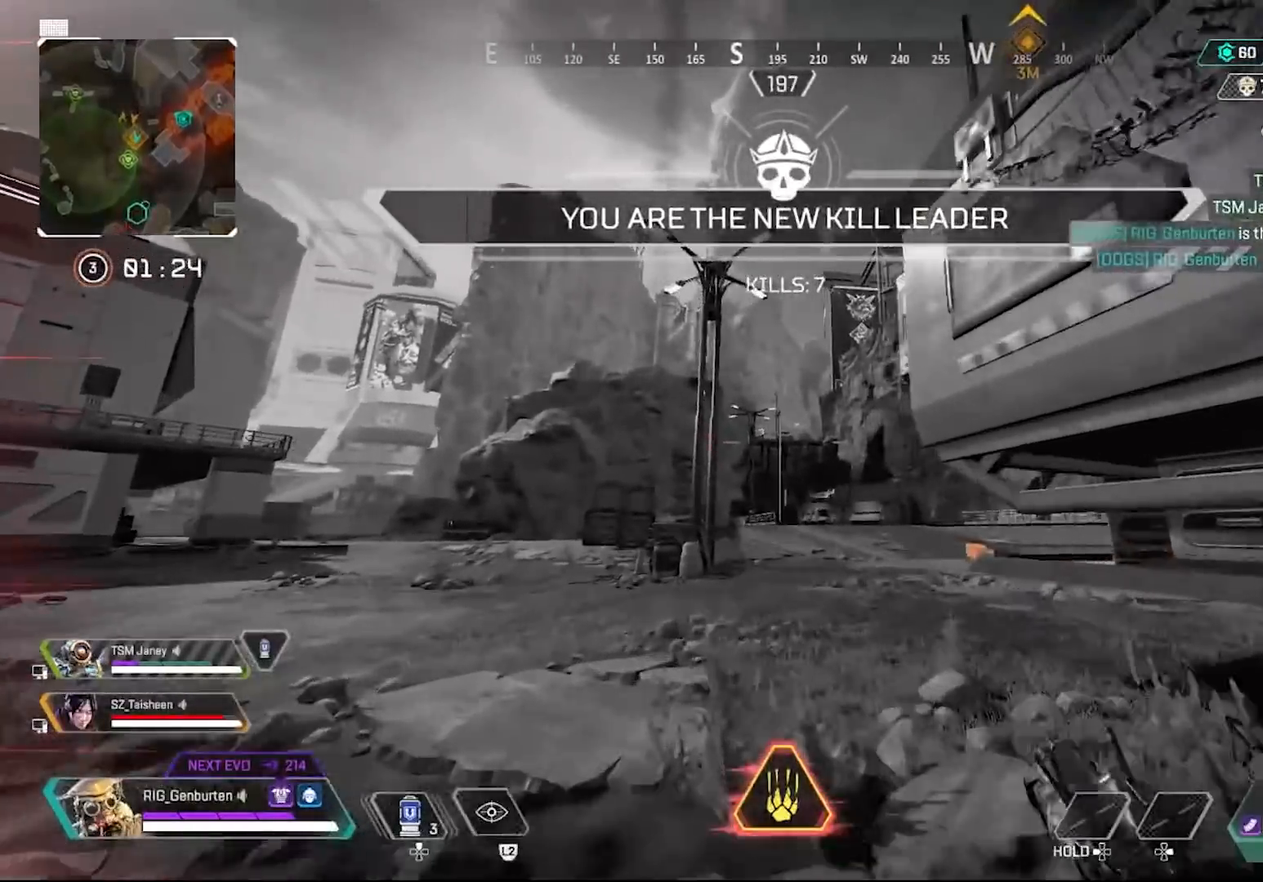
{"buttons": [], "left_stick": "up", "right_stick": "center", "events": []}
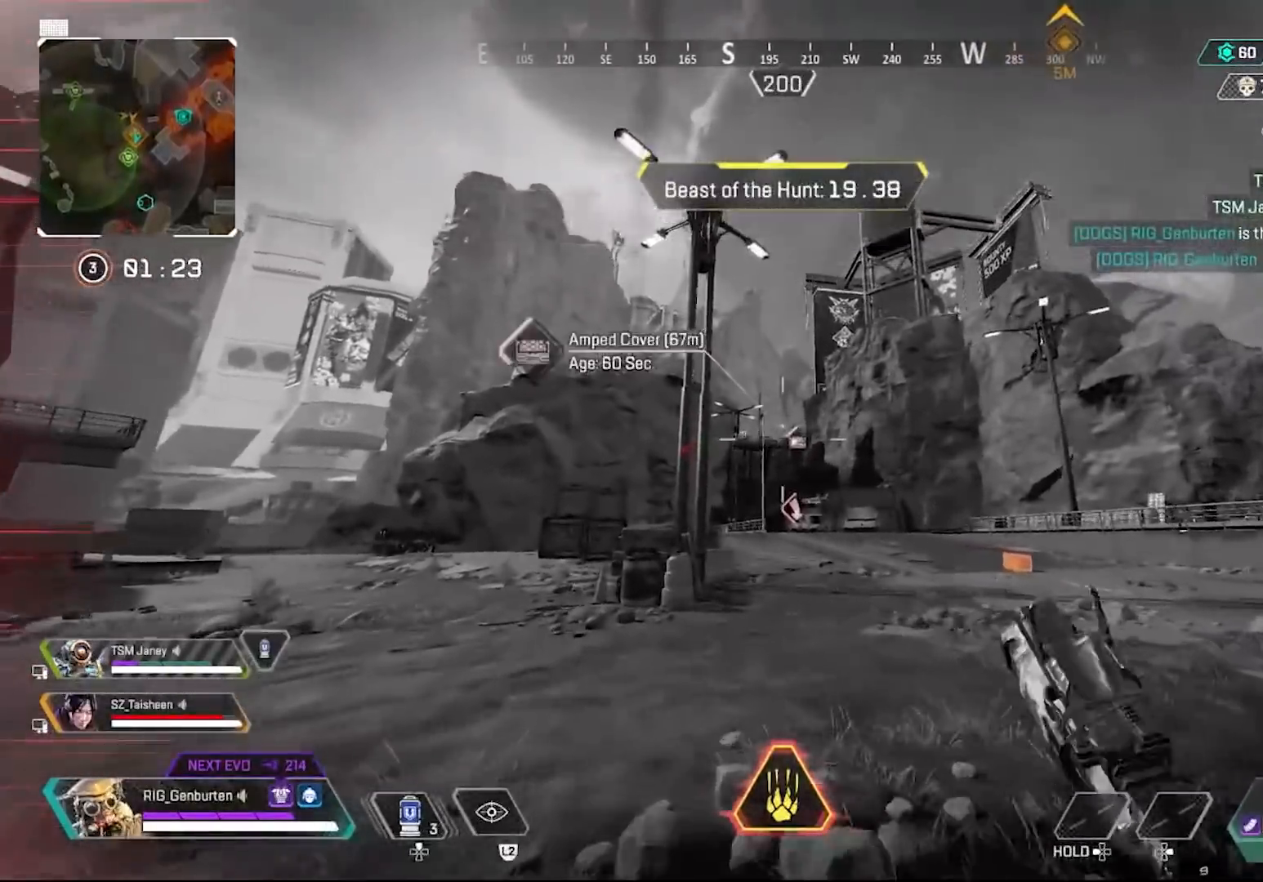
{"buttons": [], "left_stick": "left", "right_stick": "center", "events": [[17, "R3", "down"], [17, "left_stick", "up-left"], [133, "R3", "up"], [267, "left_stick", "left"], [283, "CROSS", "down"], [367, "CROSS", "up"]]}
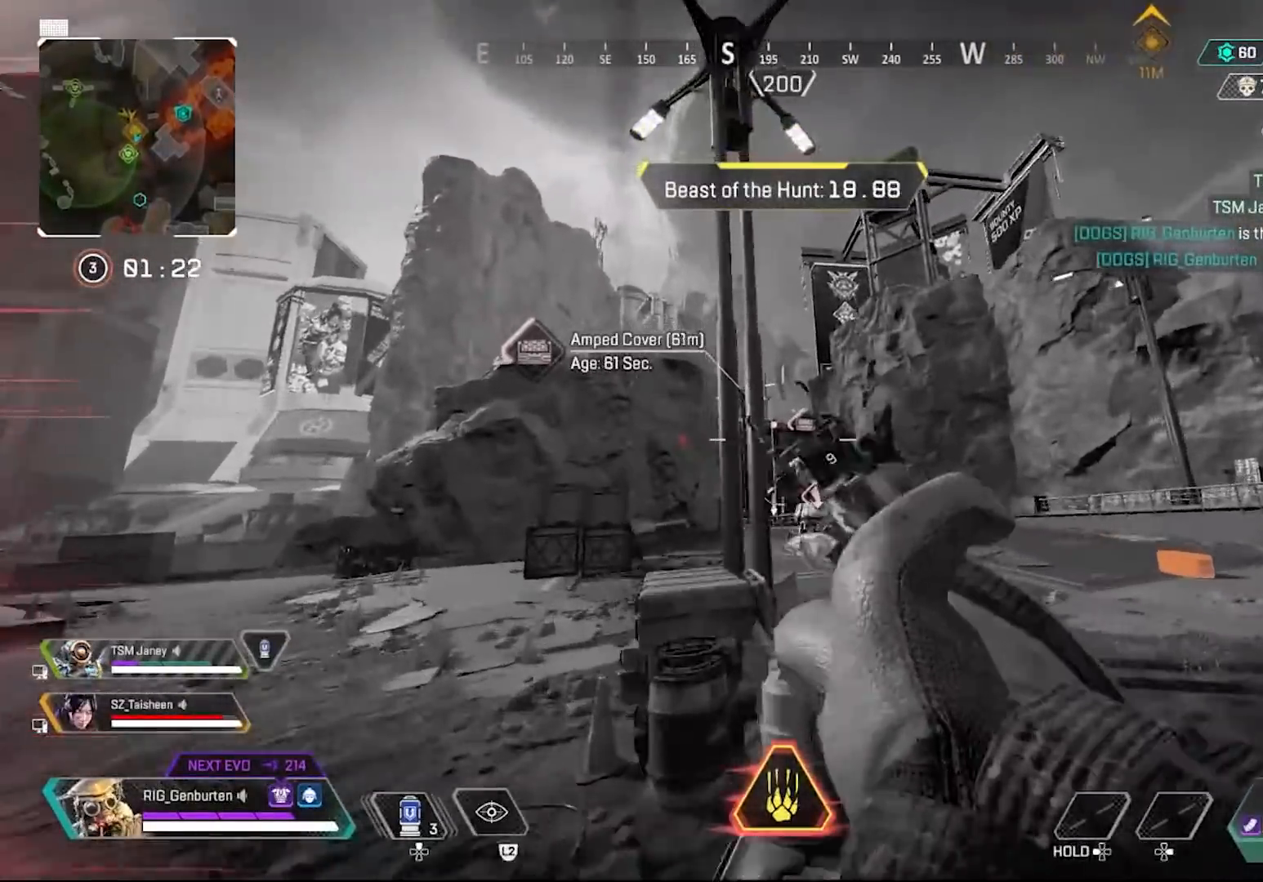
{"buttons": ["TRIANGLE"], "left_stick": "up-left", "right_stick": "center", "events": [[133, "left_stick", "up-left"], [317, "TRIANGLE", "down"]]}
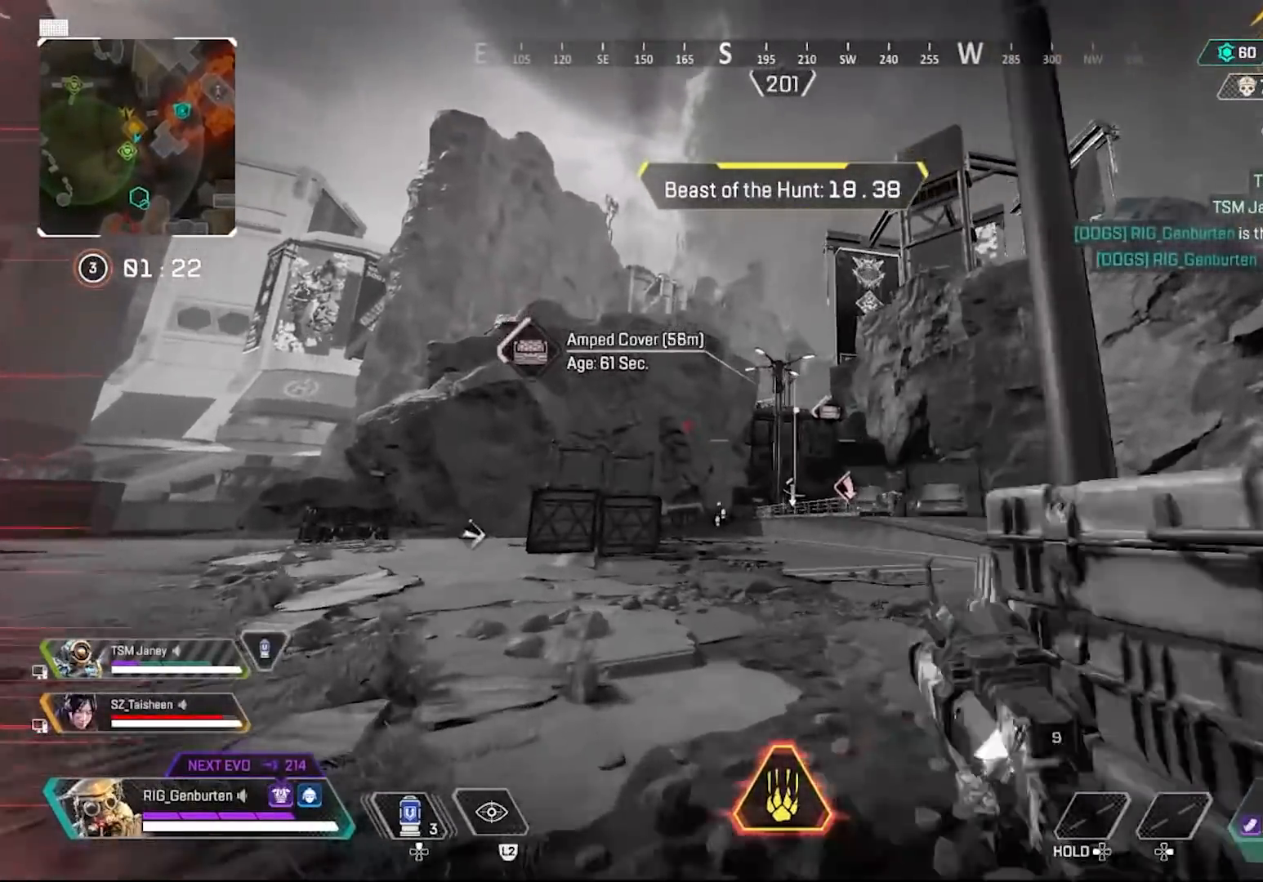
{"buttons": ["TRIANGLE"], "left_stick": "up-left", "right_stick": "center", "events": [[200, "TRIANGLE", "up"], [500, "TRIANGLE", "down"]]}
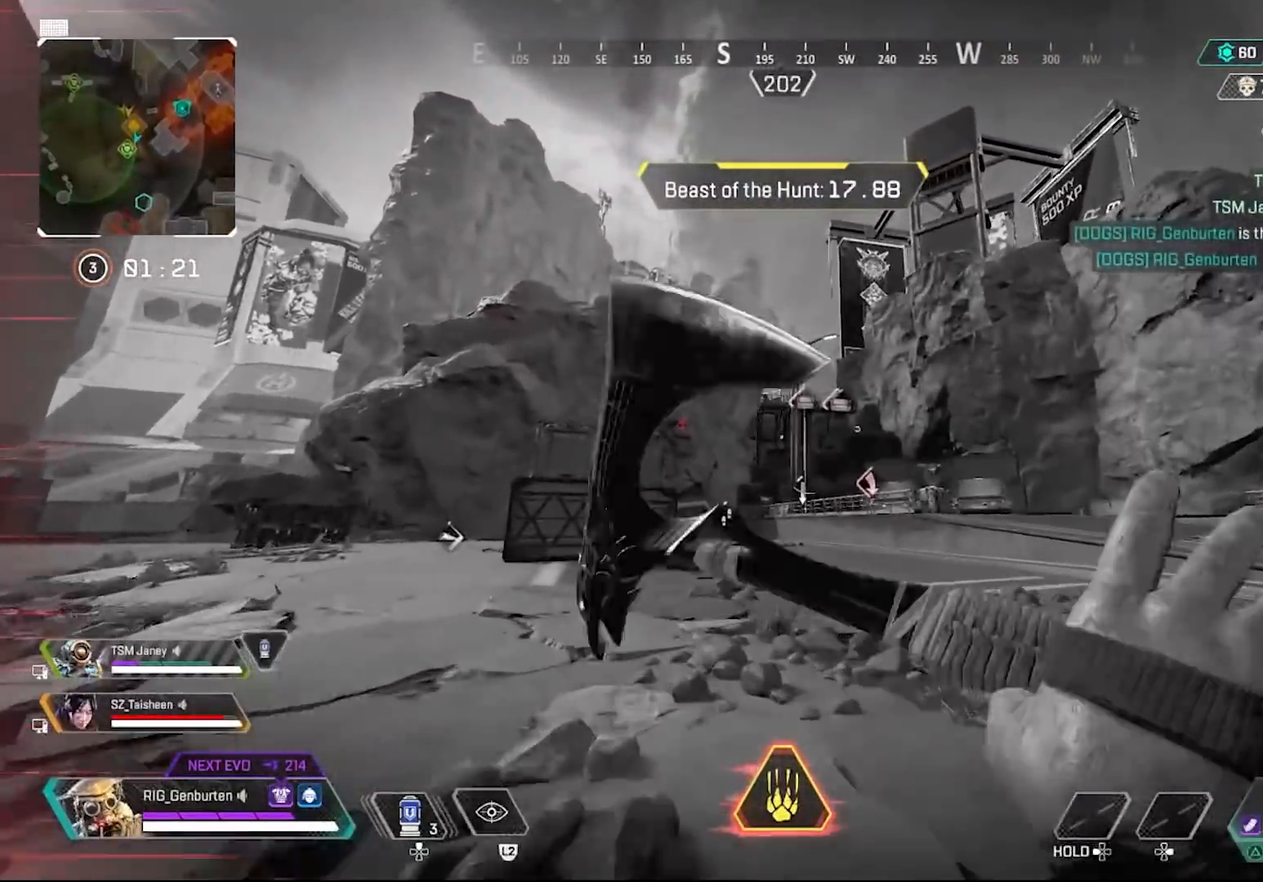
{"buttons": [], "left_stick": "up-left", "right_stick": "center", "events": [[50, "TRIANGLE", "up"], [233, "right_stick", "right"], [333, "right_stick", "center"]]}
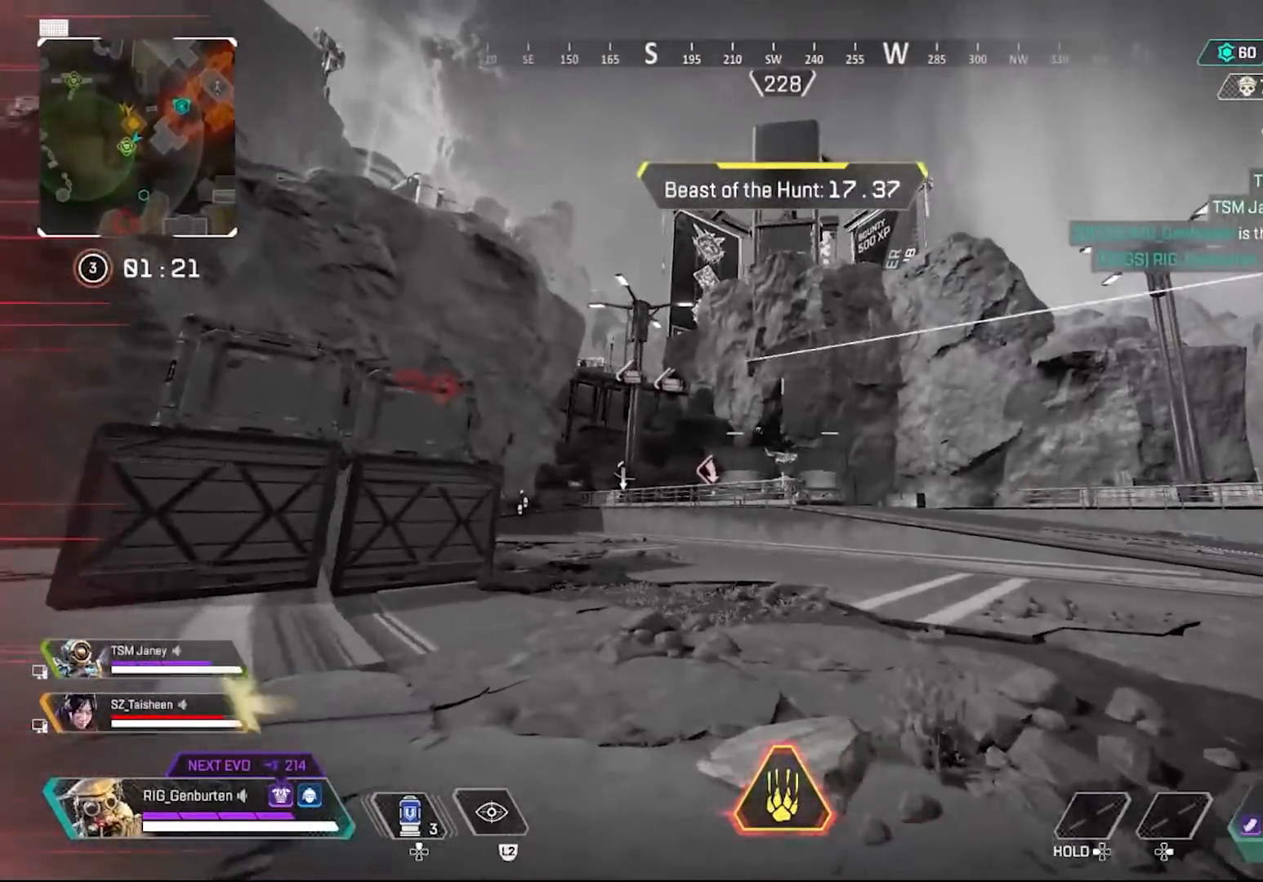
{"buttons": ["L1"], "left_stick": "up-right", "right_stick": "right", "events": [[167, "L1", "down"], [167, "left_stick", "up-right"], [417, "right_stick", "right"]]}
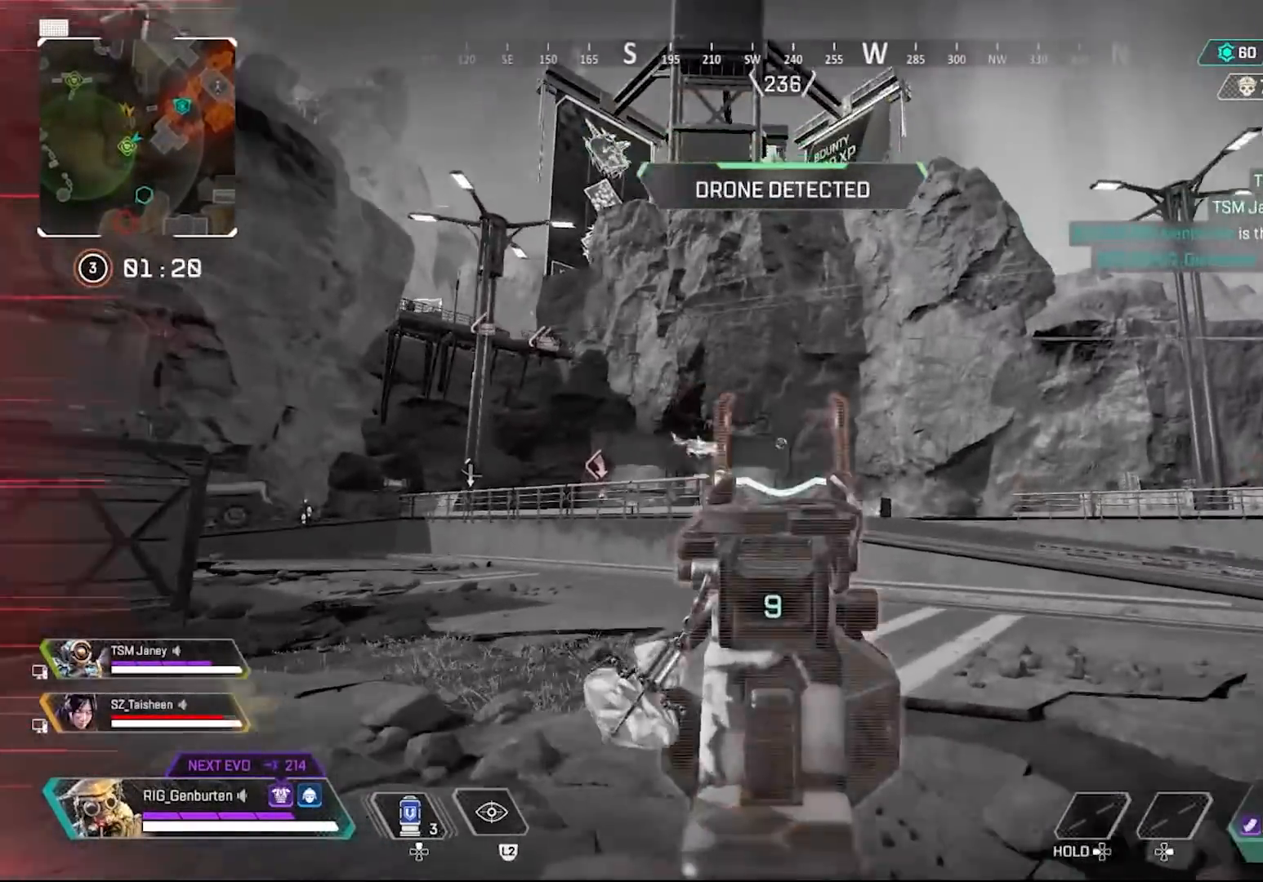
{"buttons": ["L1"], "left_stick": "up-right", "right_stick": "center", "events": [[50, "R1", "down"], [150, "R1", "up"], [400, "R1", "down"], [483, "R1", "up"], [483, "right_stick", "center"]]}
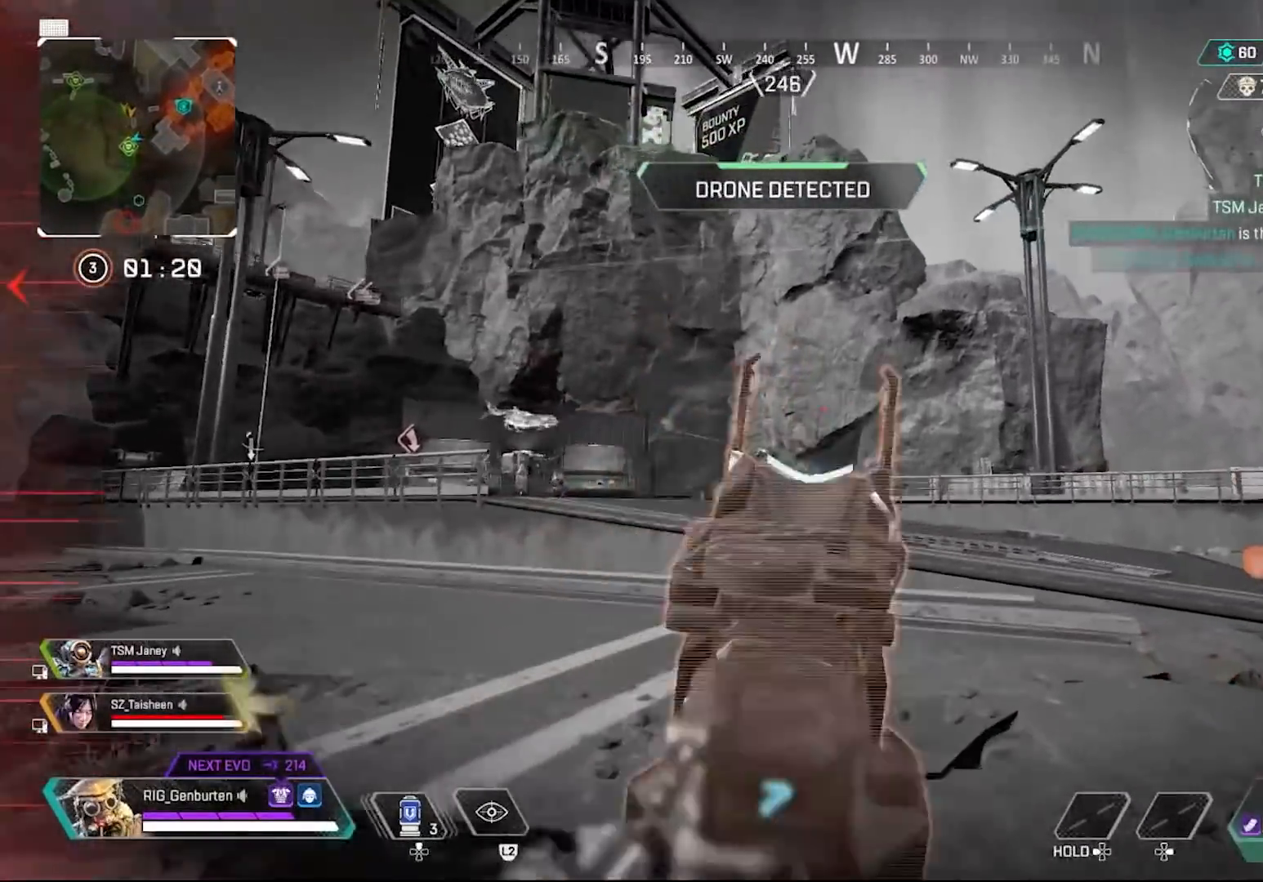
{"buttons": ["L1"], "left_stick": "up-right", "right_stick": "down", "events": [[217, "right_stick", "down-right"], [283, "R1", "down"], [367, "R1", "up"], [367, "right_stick", "down"]]}
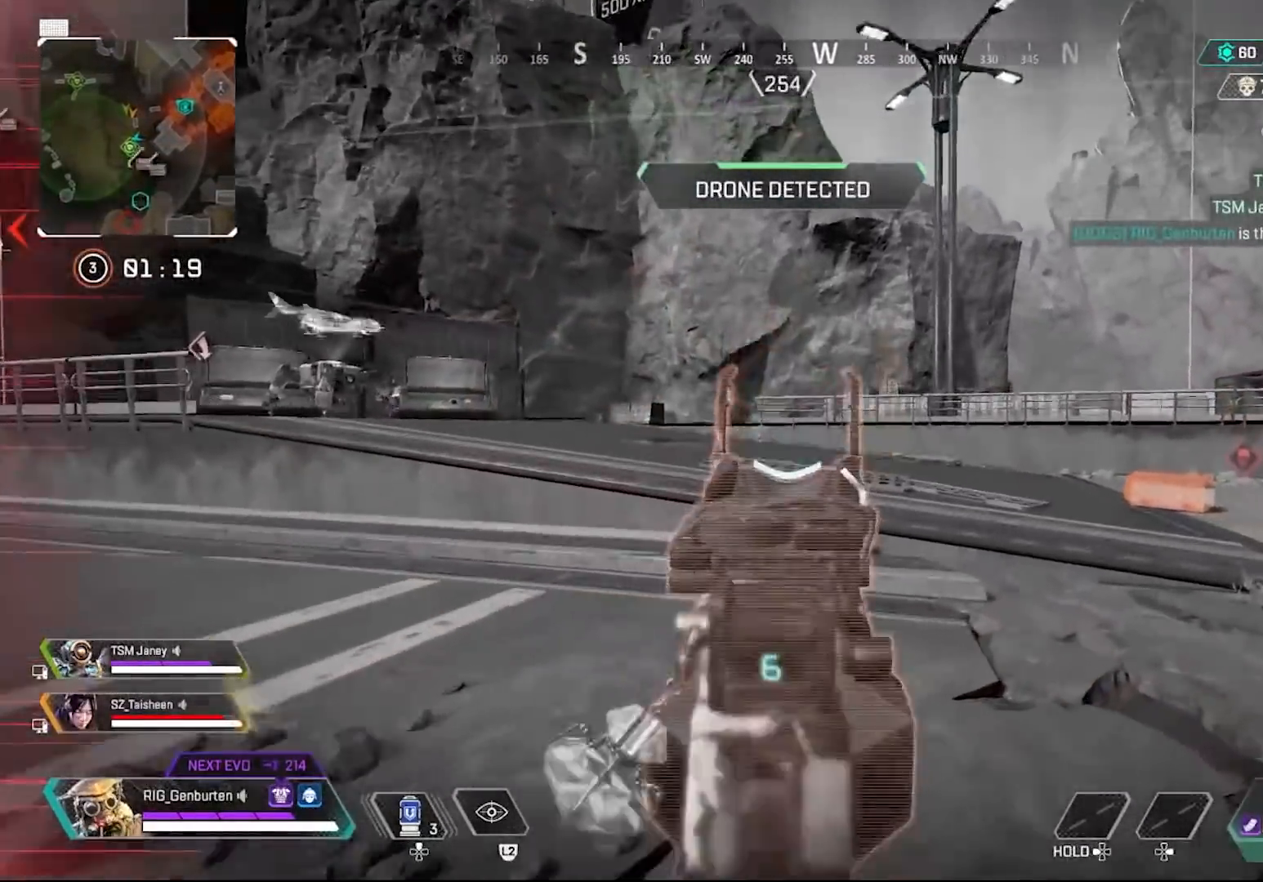
{"buttons": ["L1"], "left_stick": "up-right", "right_stick": "center", "events": [[117, "right_stick", "center"], [333, "R1", "down"], [417, "R1", "up"]]}
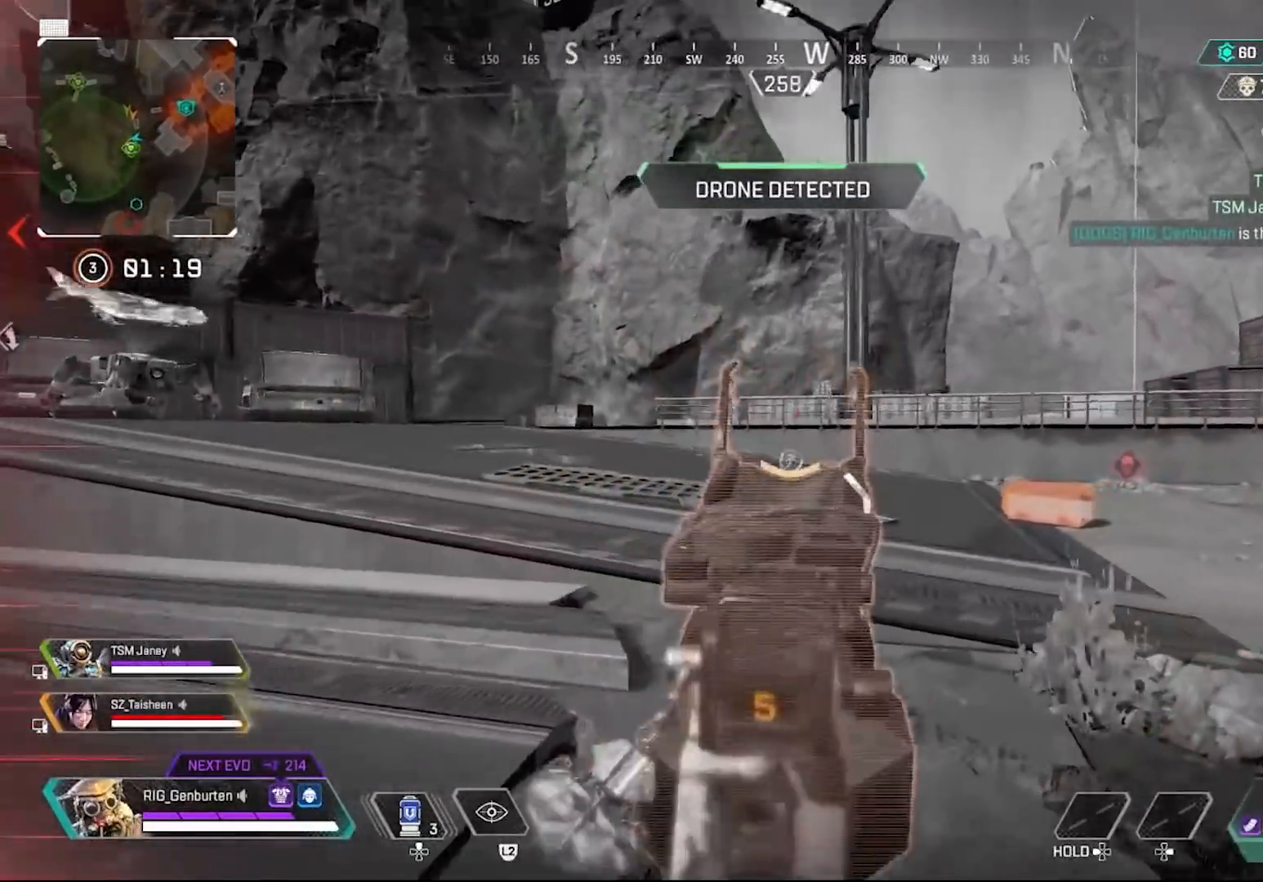
{"buttons": ["SQUARE"], "left_stick": "up", "right_stick": "center", "events": [[117, "right_stick", "down-right"], [200, "R1", "down"], [267, "R1", "up"], [367, "L1", "up"], [367, "left_stick", "up"], [367, "right_stick", "left"], [417, "right_stick", "center"], [500, "SQUARE", "down"]]}
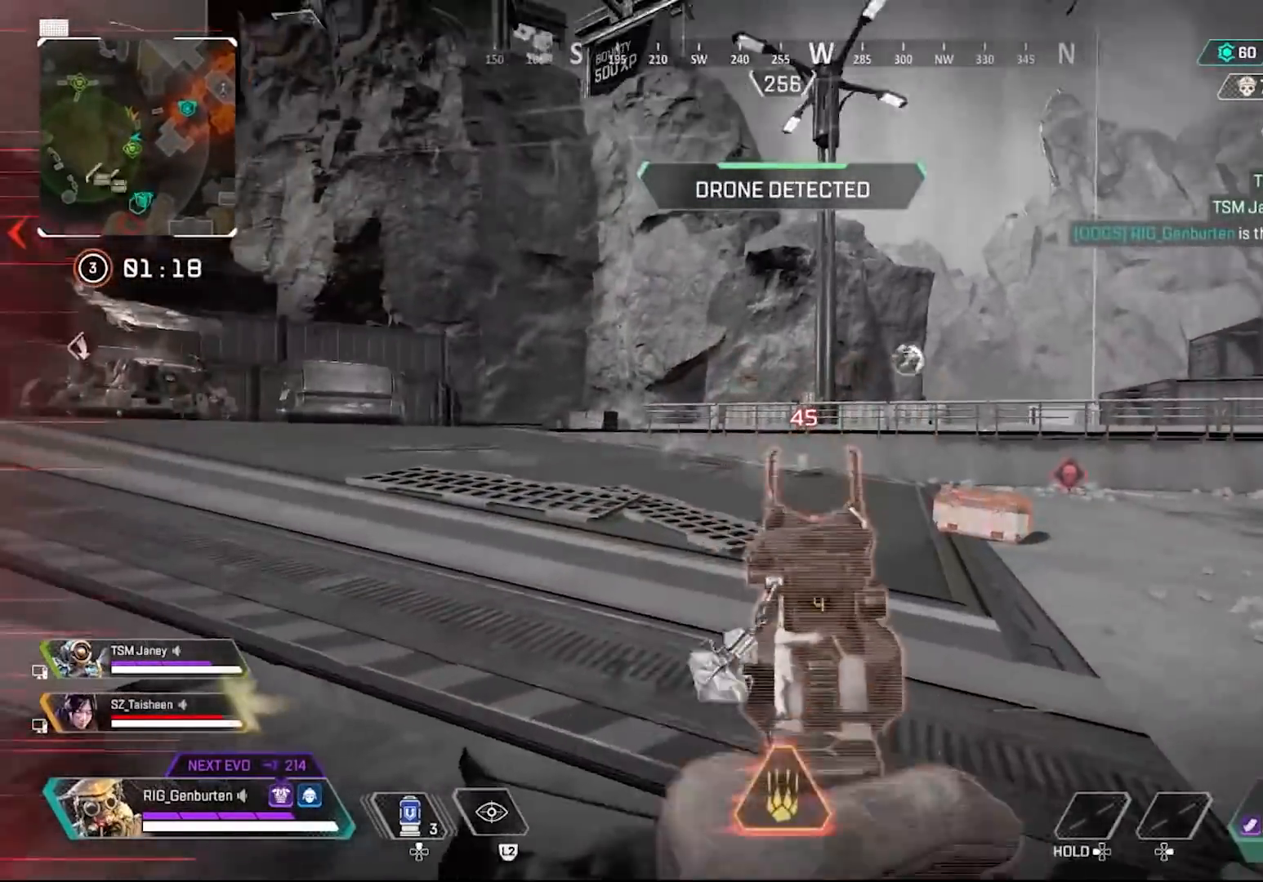
{"buttons": [], "left_stick": "up", "right_stick": "center", "events": [[67, "SQUARE", "up"], [167, "right_stick", "left"], [267, "right_stick", "center"], [367, "right_stick", "left"], [467, "right_stick", "center"]]}